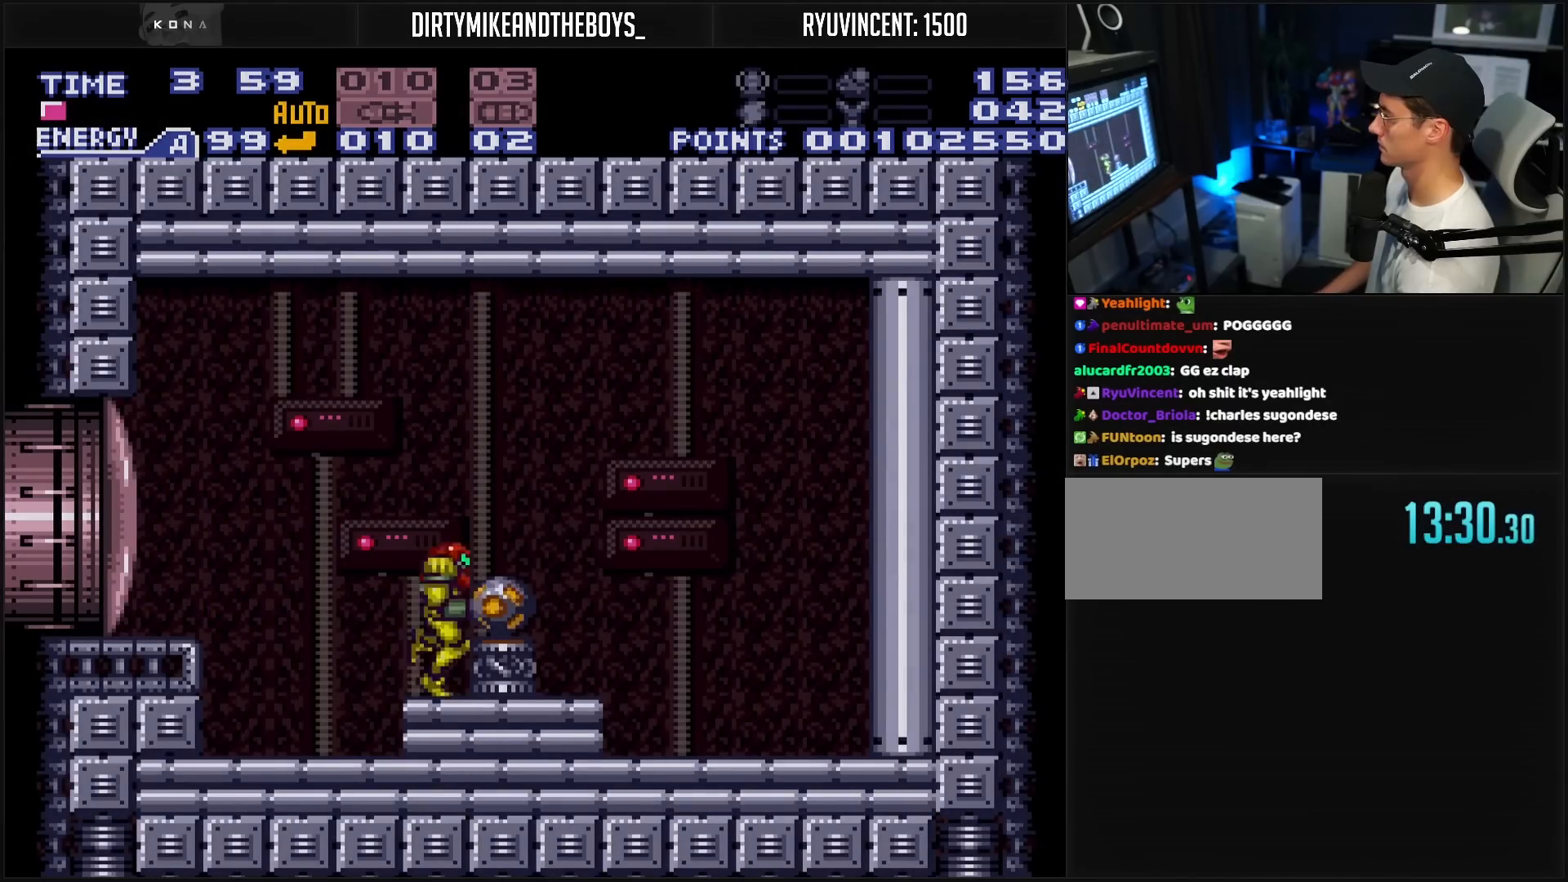
Gameplay with a controller (Nintendo layout); each line is a JSON object with the inputs held at the frame after it. "events" lists button and stick changes between this image and that frame as [ms after this image, input, new state], when the widget could be followed in between. Not read: L3 R3.
{"buttons": ["B", "DPAD_RIGHT"], "events": [[83, "X", "down"], [100, "X", "up"]]}
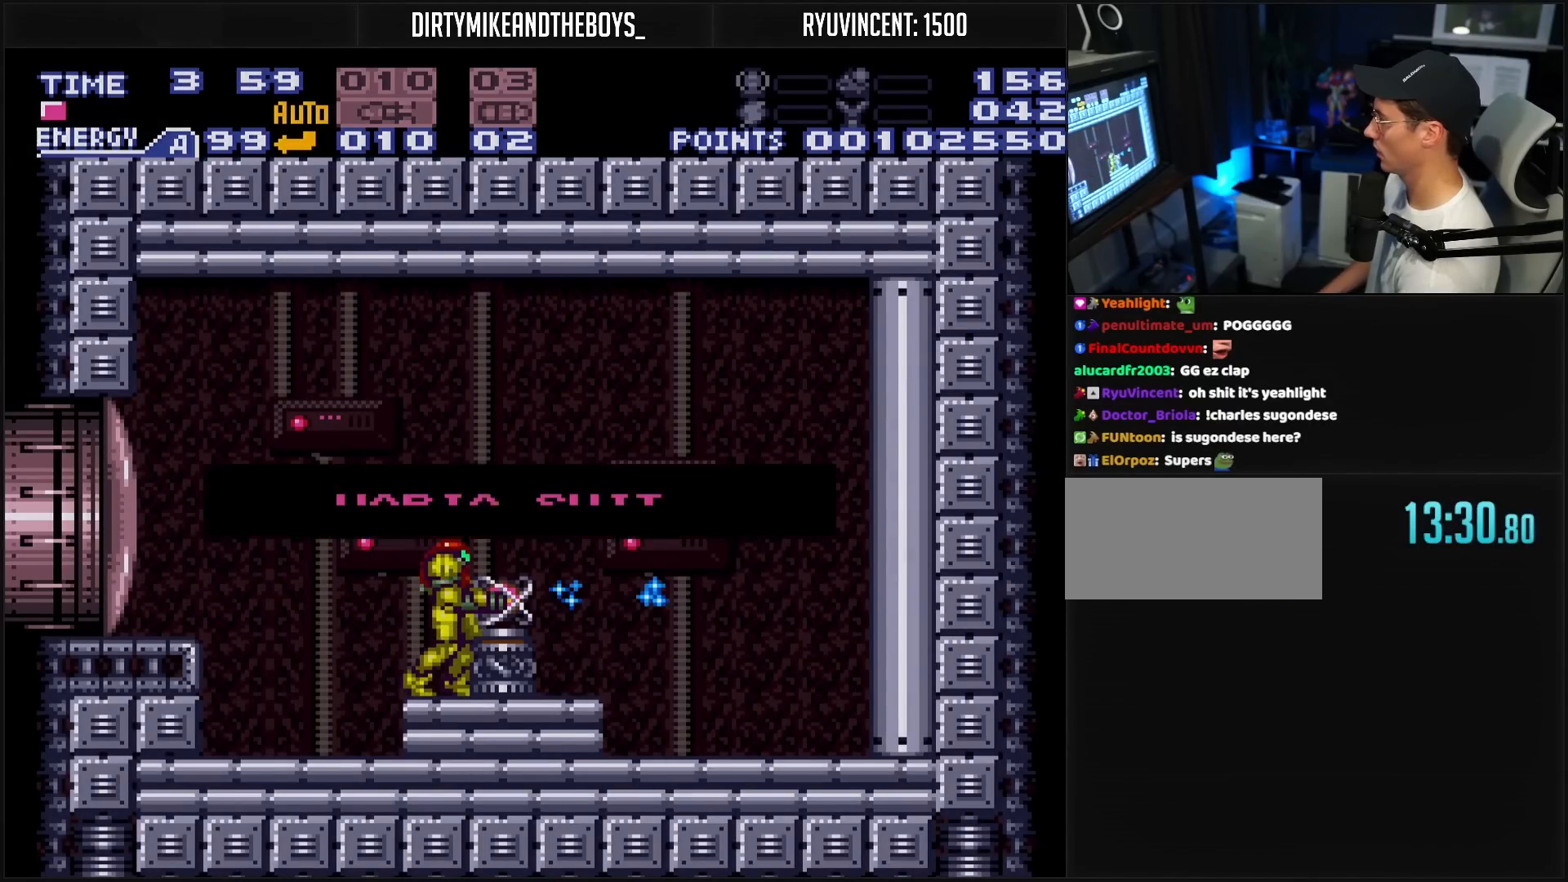
{"buttons": ["B", "DPAD_RIGHT"], "events": []}
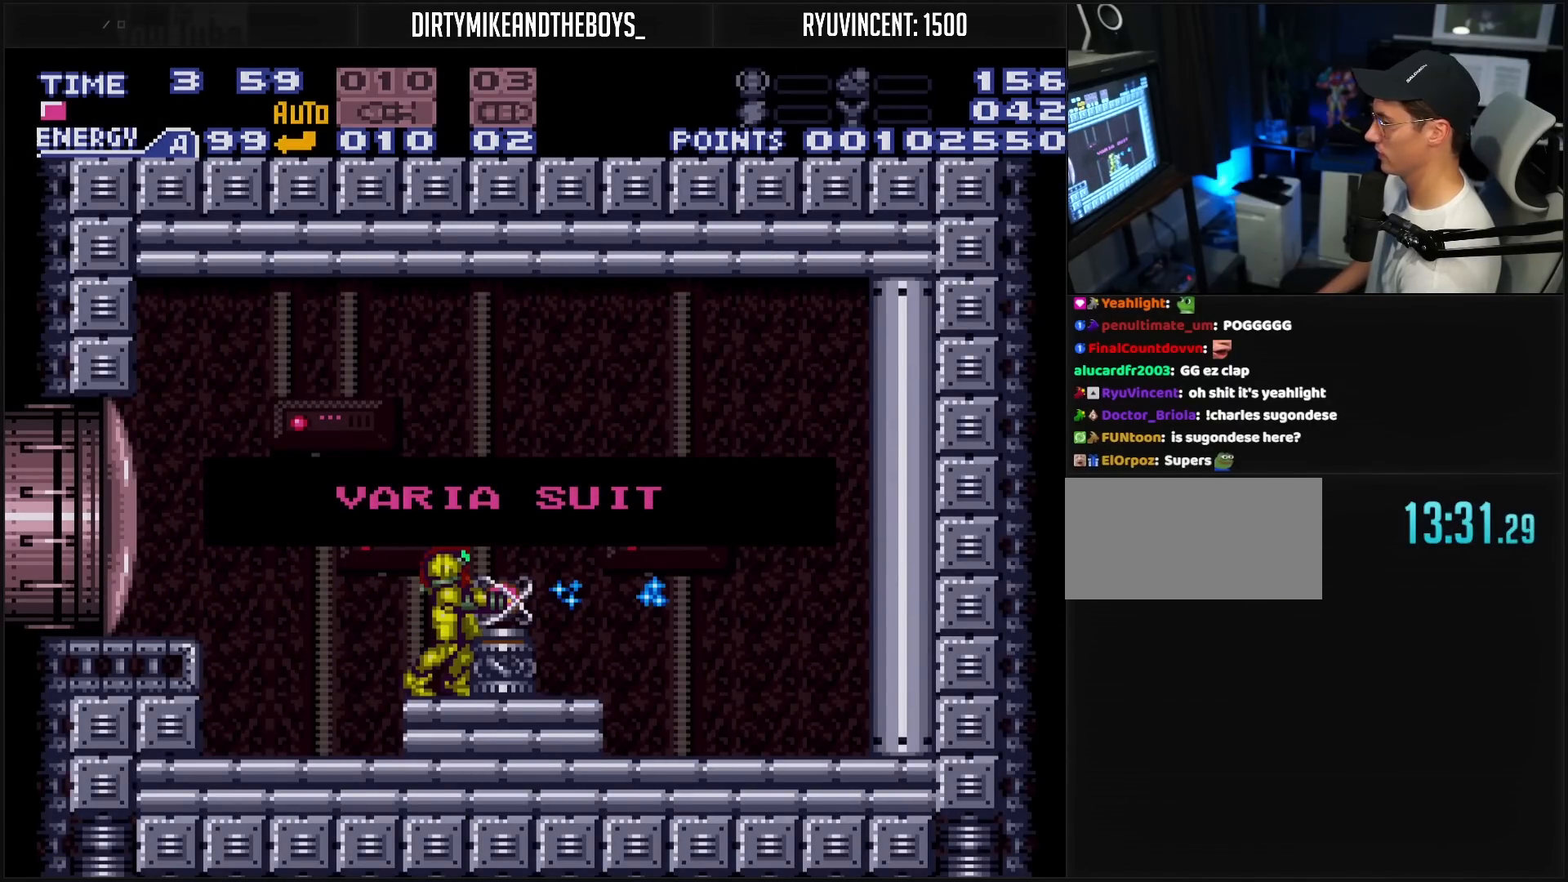
{"buttons": ["B", "DPAD_LEFT"], "events": [[33, "B", "up"], [33, "DPAD_RIGHT", "up"], [433, "B", "down"], [433, "DPAD_LEFT", "down"]]}
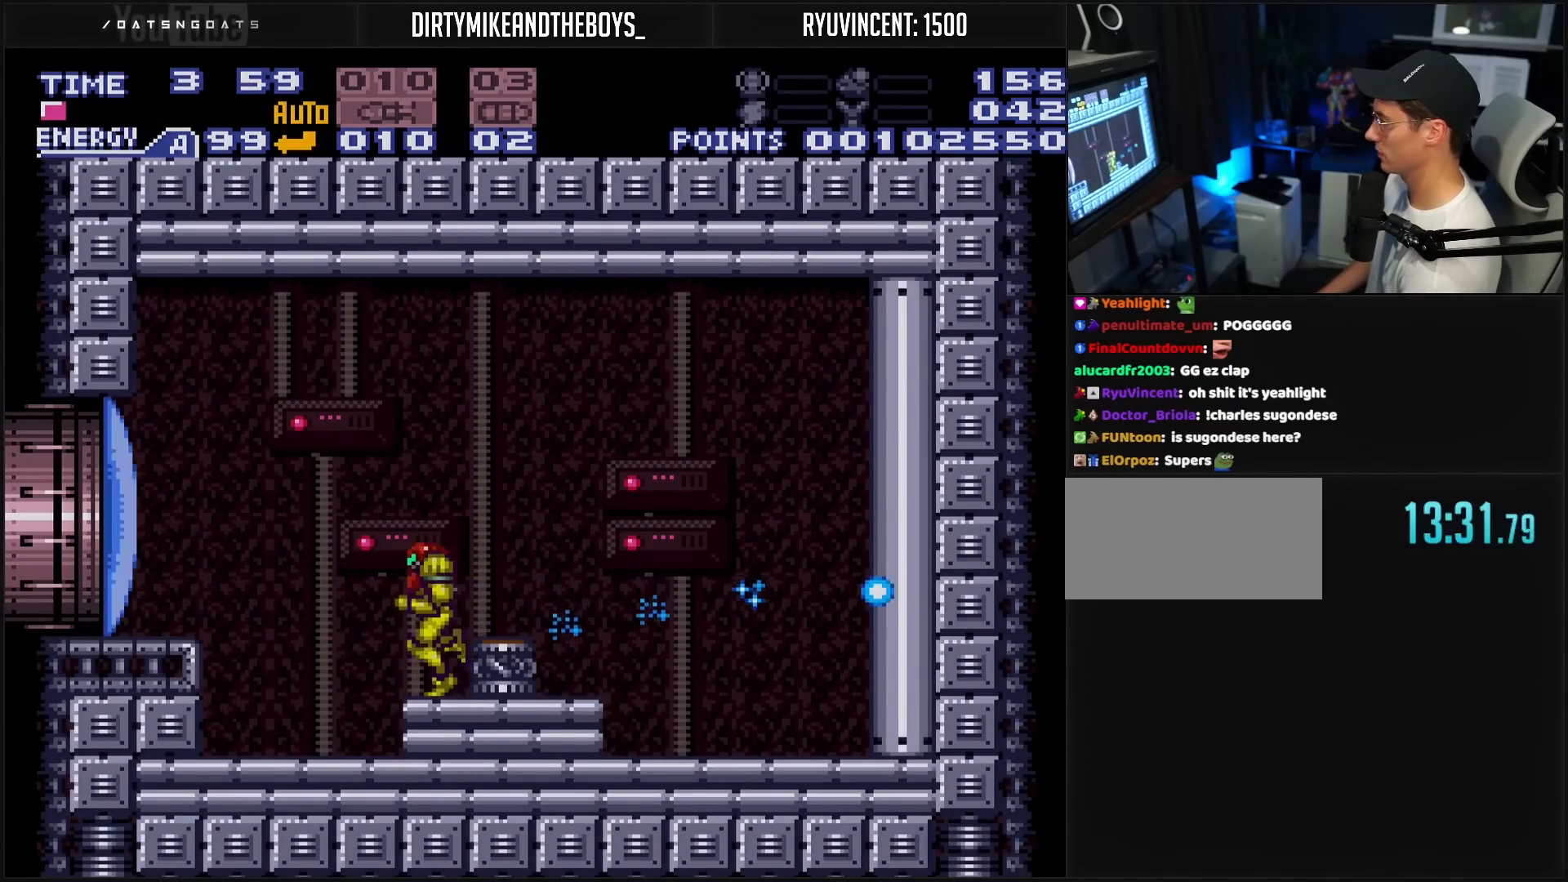
{"buttons": ["B", "X", "DPAD_LEFT"], "events": [[83, "X", "down"], [200, "A", "down"], [200, "X", "up"], [250, "A", "up"], [267, "B", "up"], [467, "B", "down"], [467, "X", "down"]]}
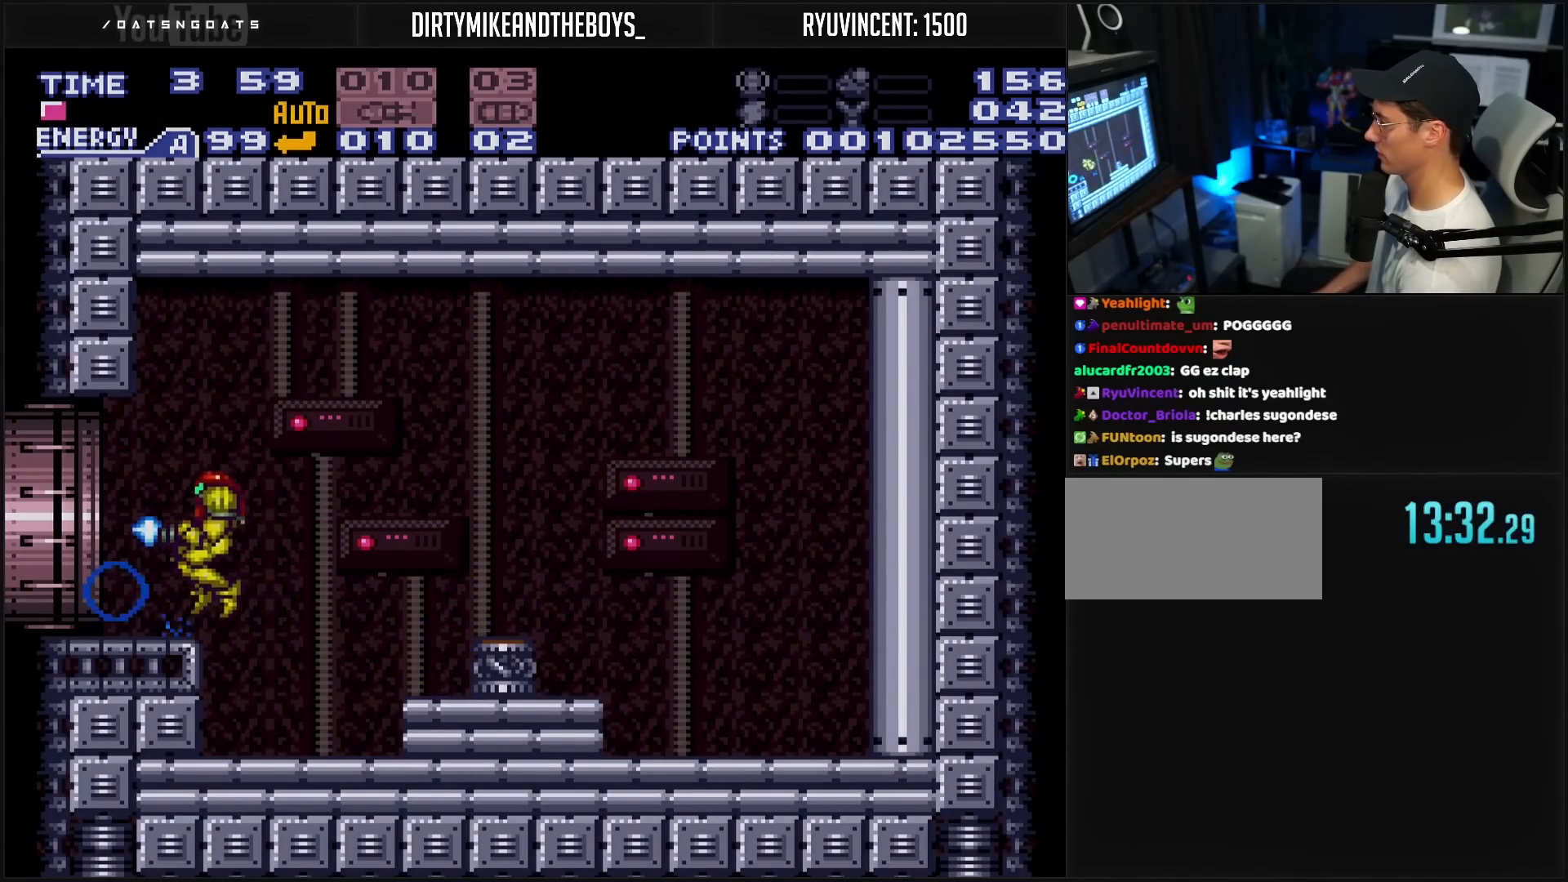
{"buttons": ["B", "DPAD_LEFT"], "events": [[33, "X", "up"], [150, "R1", "down"], [250, "R1", "up"], [300, "R1", "down"], [383, "R1", "up"]]}
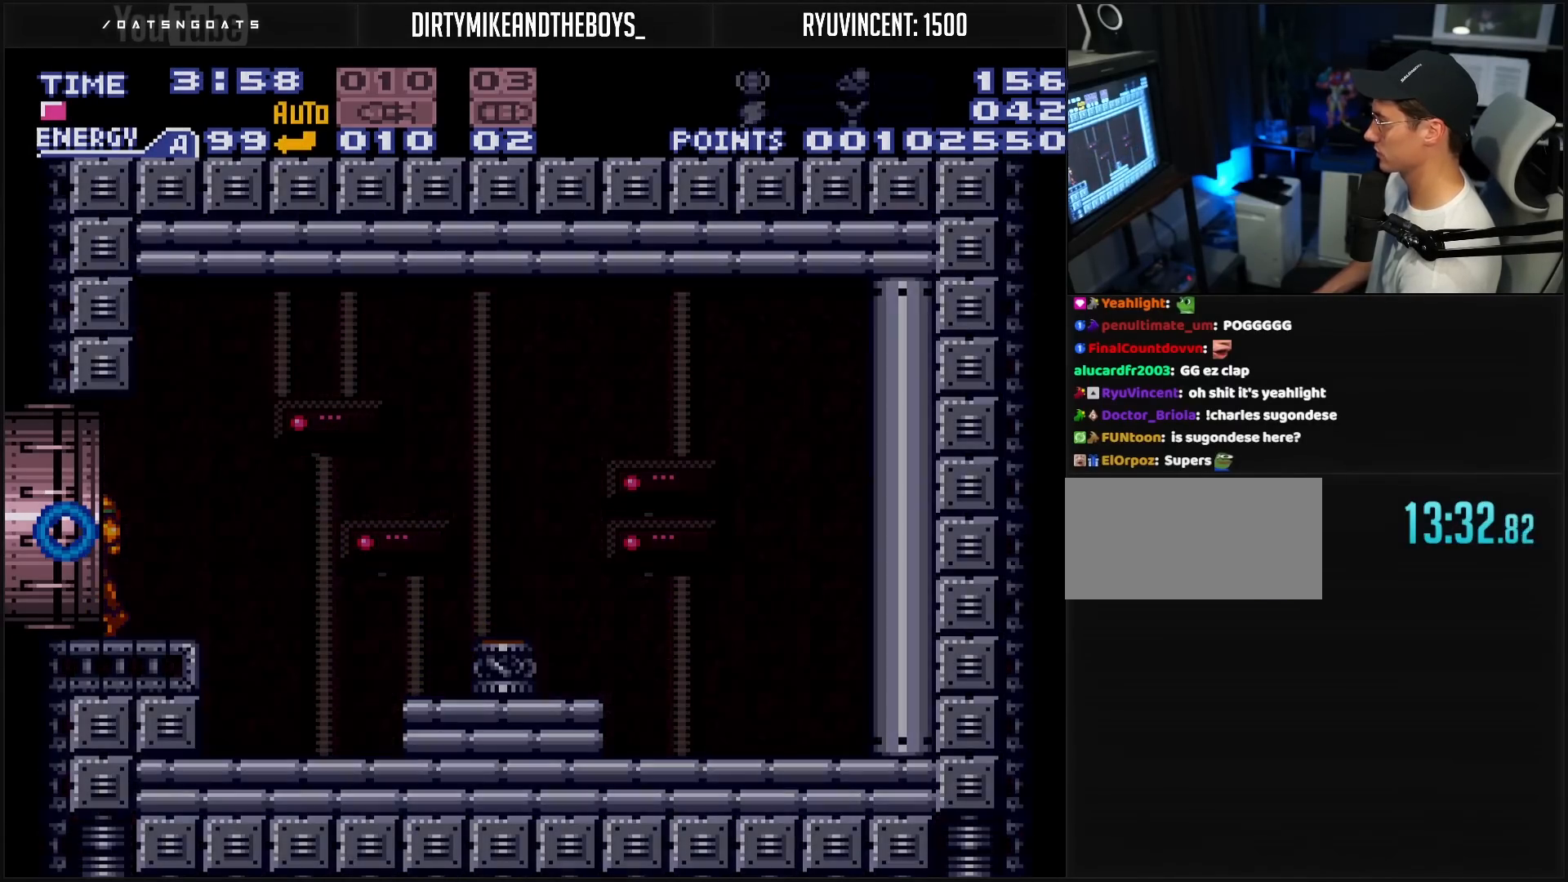
{"buttons": ["B", "DPAD_LEFT"], "events": [[17, "R1", "down"], [33, "R1", "up"]]}
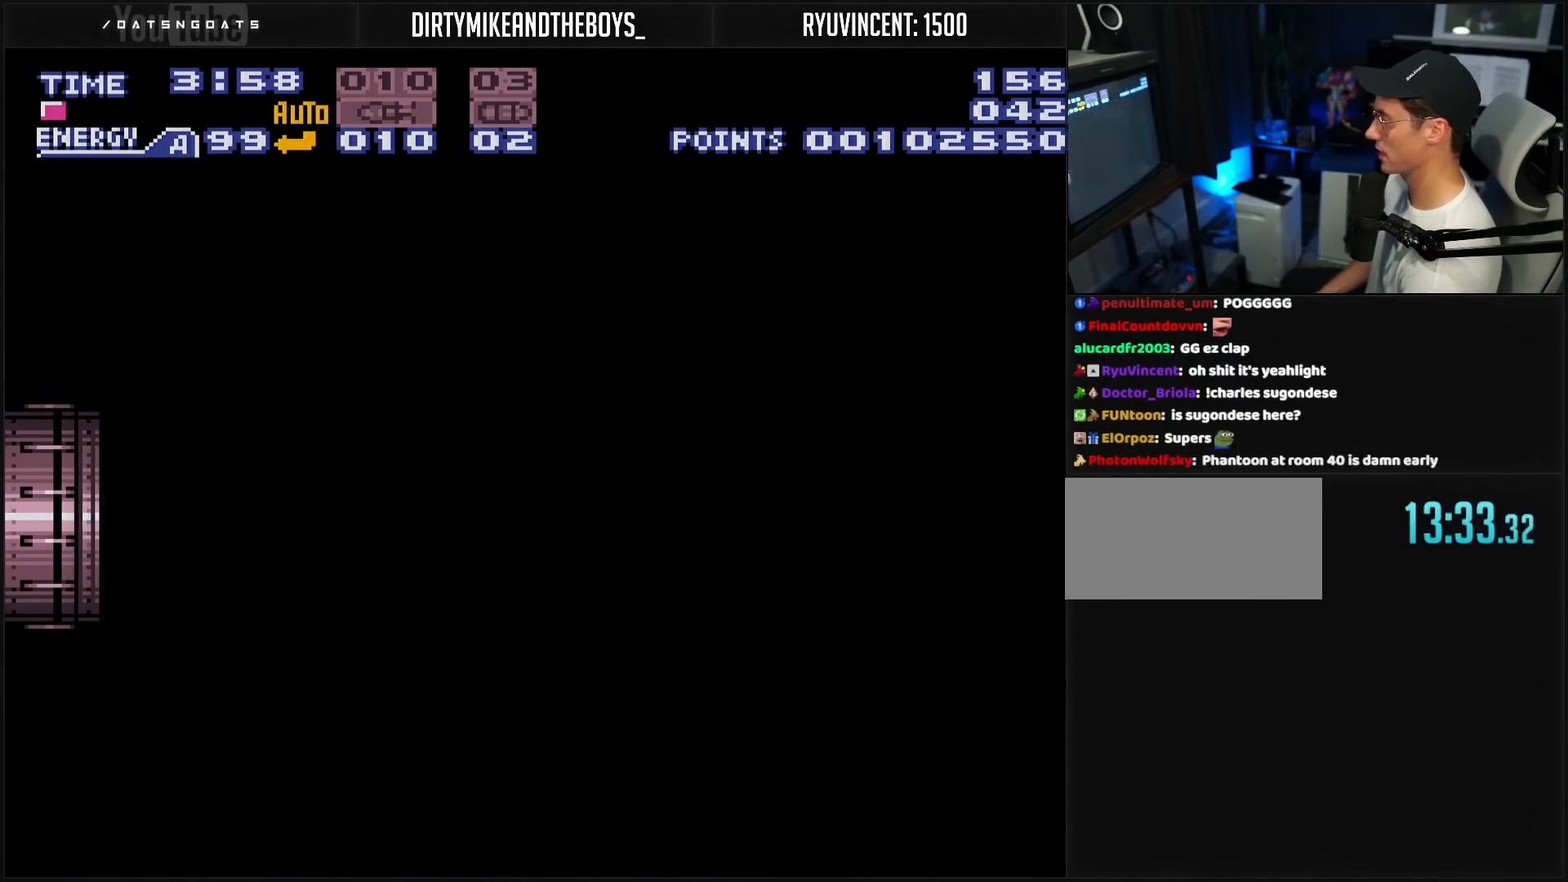
{"buttons": ["B", "DPAD_LEFT"], "events": []}
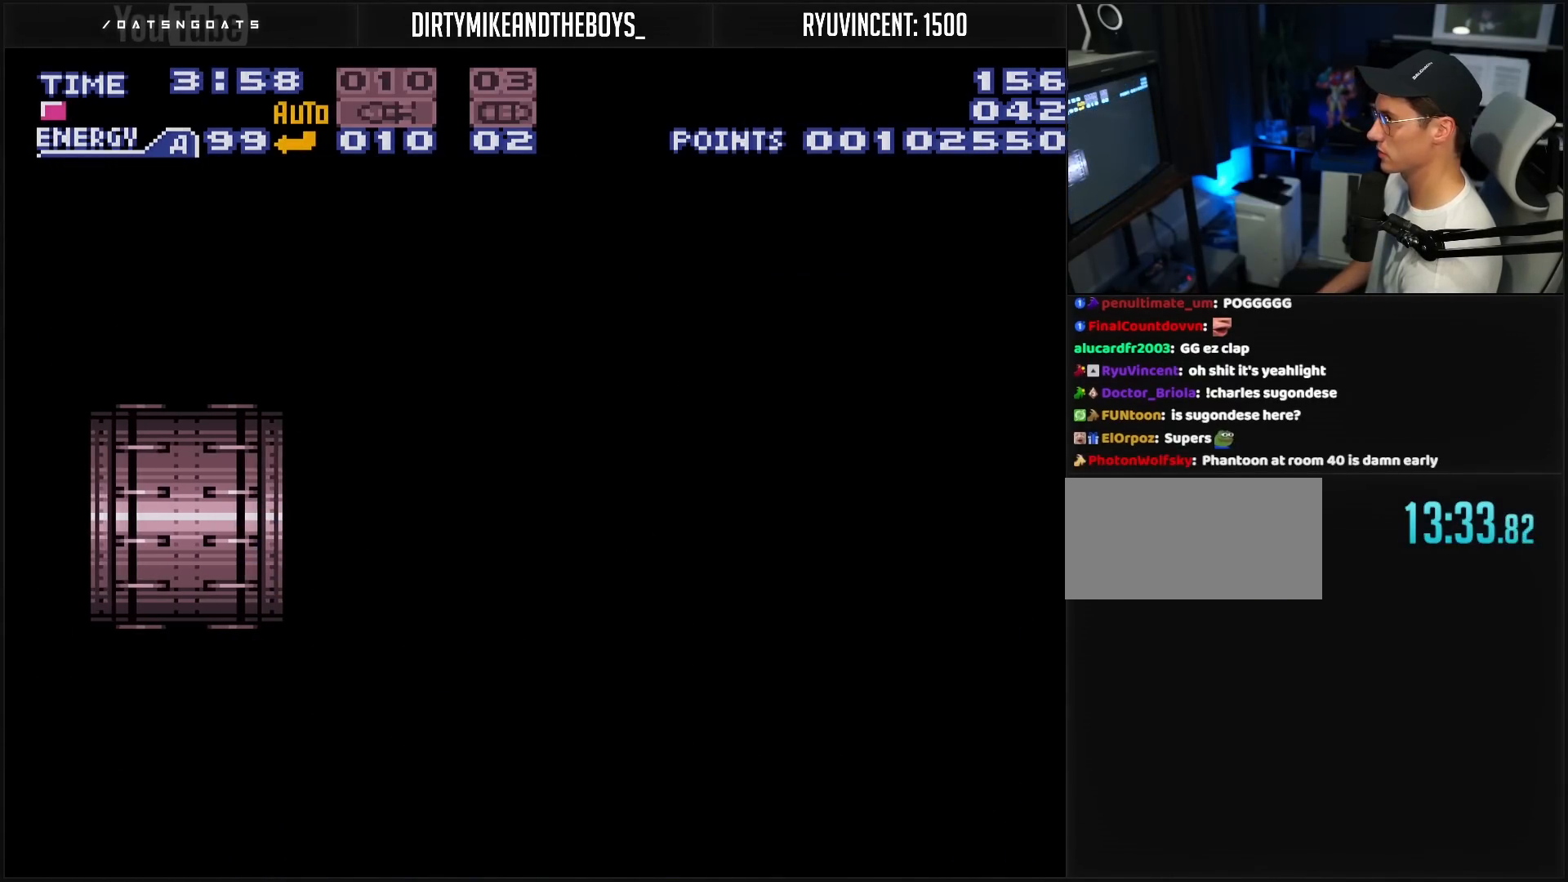
{"buttons": ["B", "DPAD_LEFT"], "events": []}
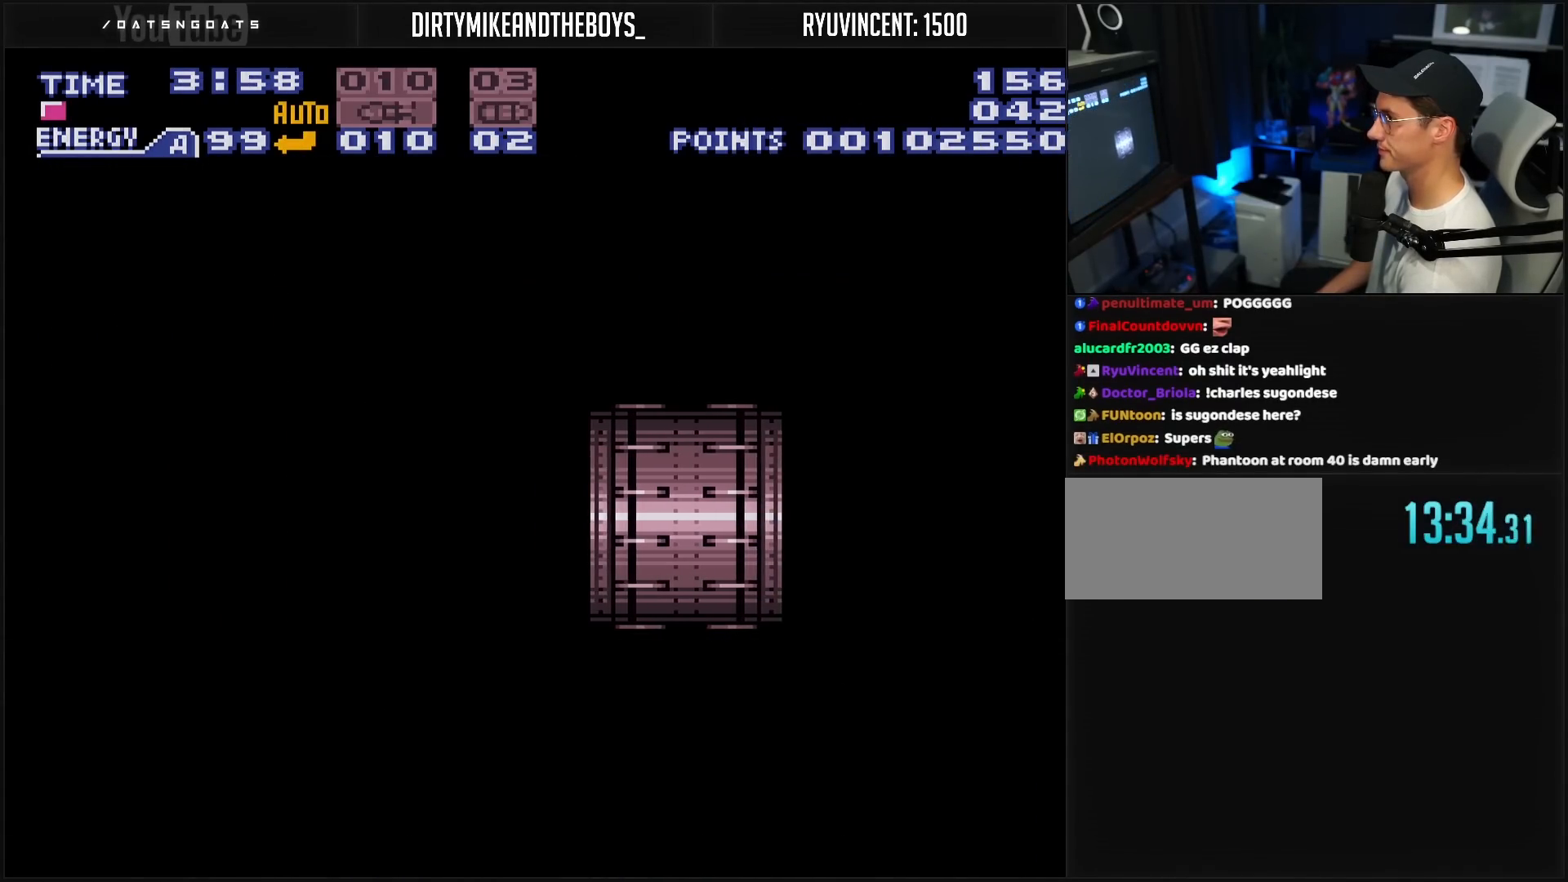
{"buttons": ["B", "DPAD_LEFT"], "events": [[250, "DPAD_LEFT", "up"], [417, "DPAD_LEFT", "down"]]}
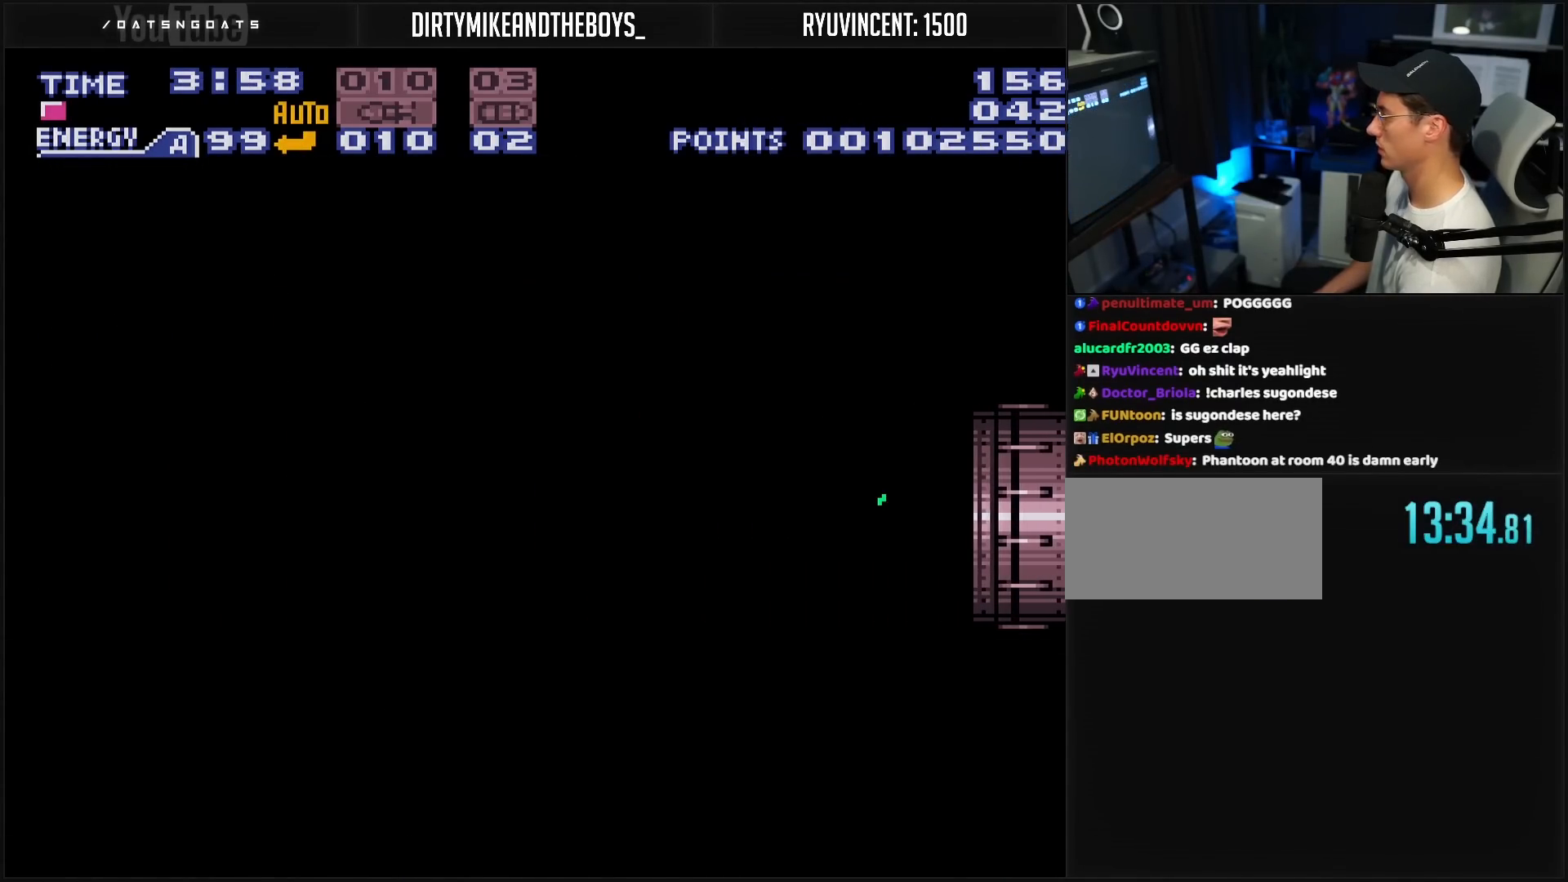
{"buttons": ["B", "DPAD_LEFT"], "events": [[317, "R1", "down"], [367, "R1", "up"]]}
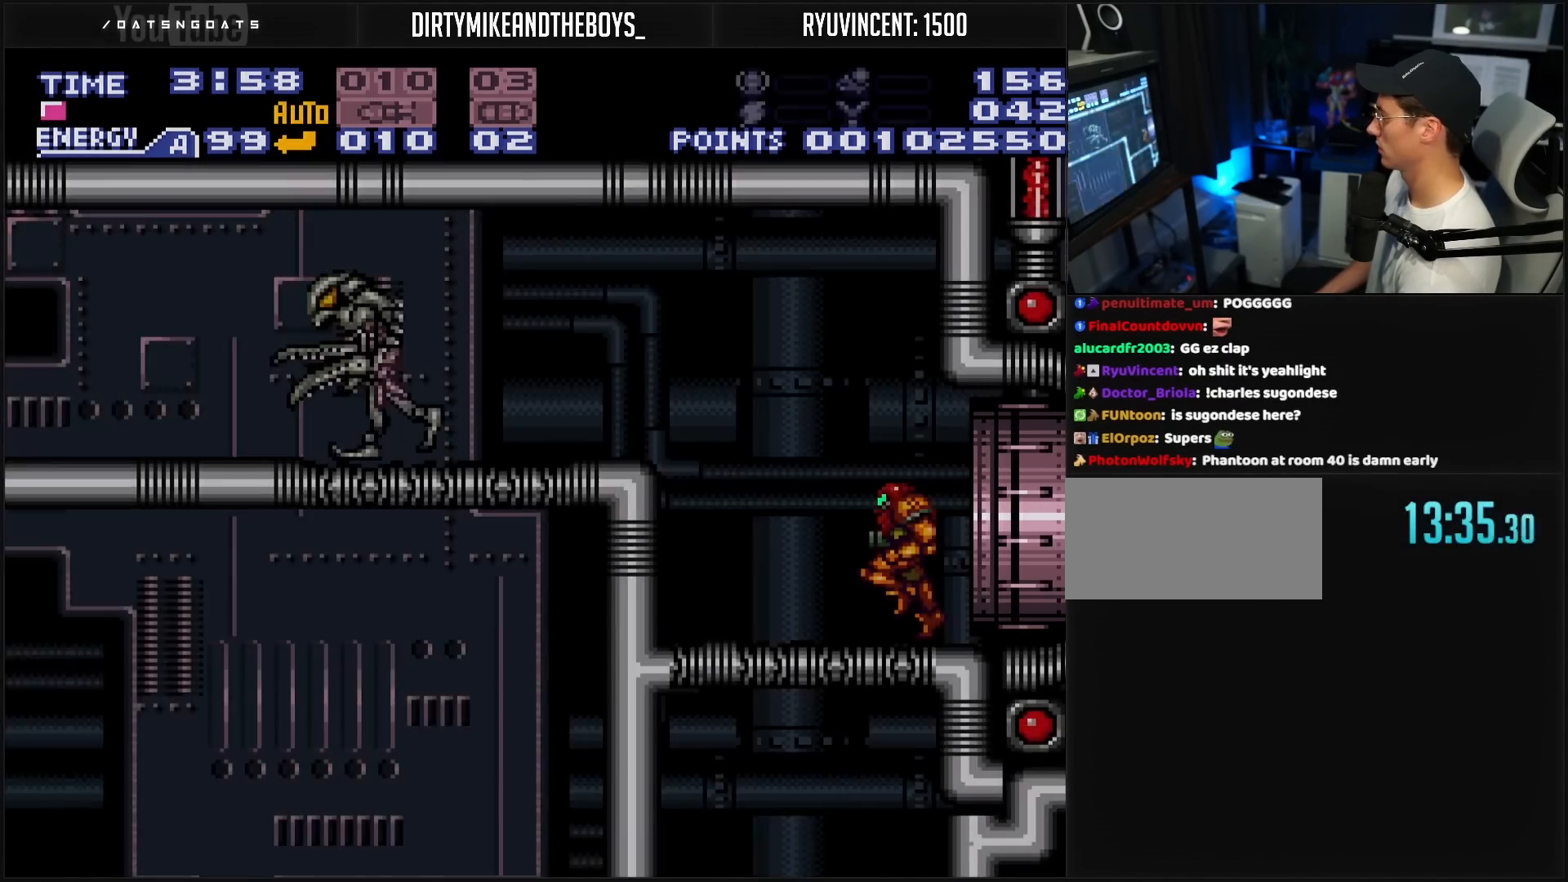
{"buttons": [], "events": [[67, "DPAD_LEFT", "up"], [83, "DPAD_LEFT", "down"], [217, "L1", "down"], [250, "B", "up"], [267, "DPAD_LEFT", "up"], [283, "L1", "up"], [383, "Y", "down"], [500, "Y", "up"]]}
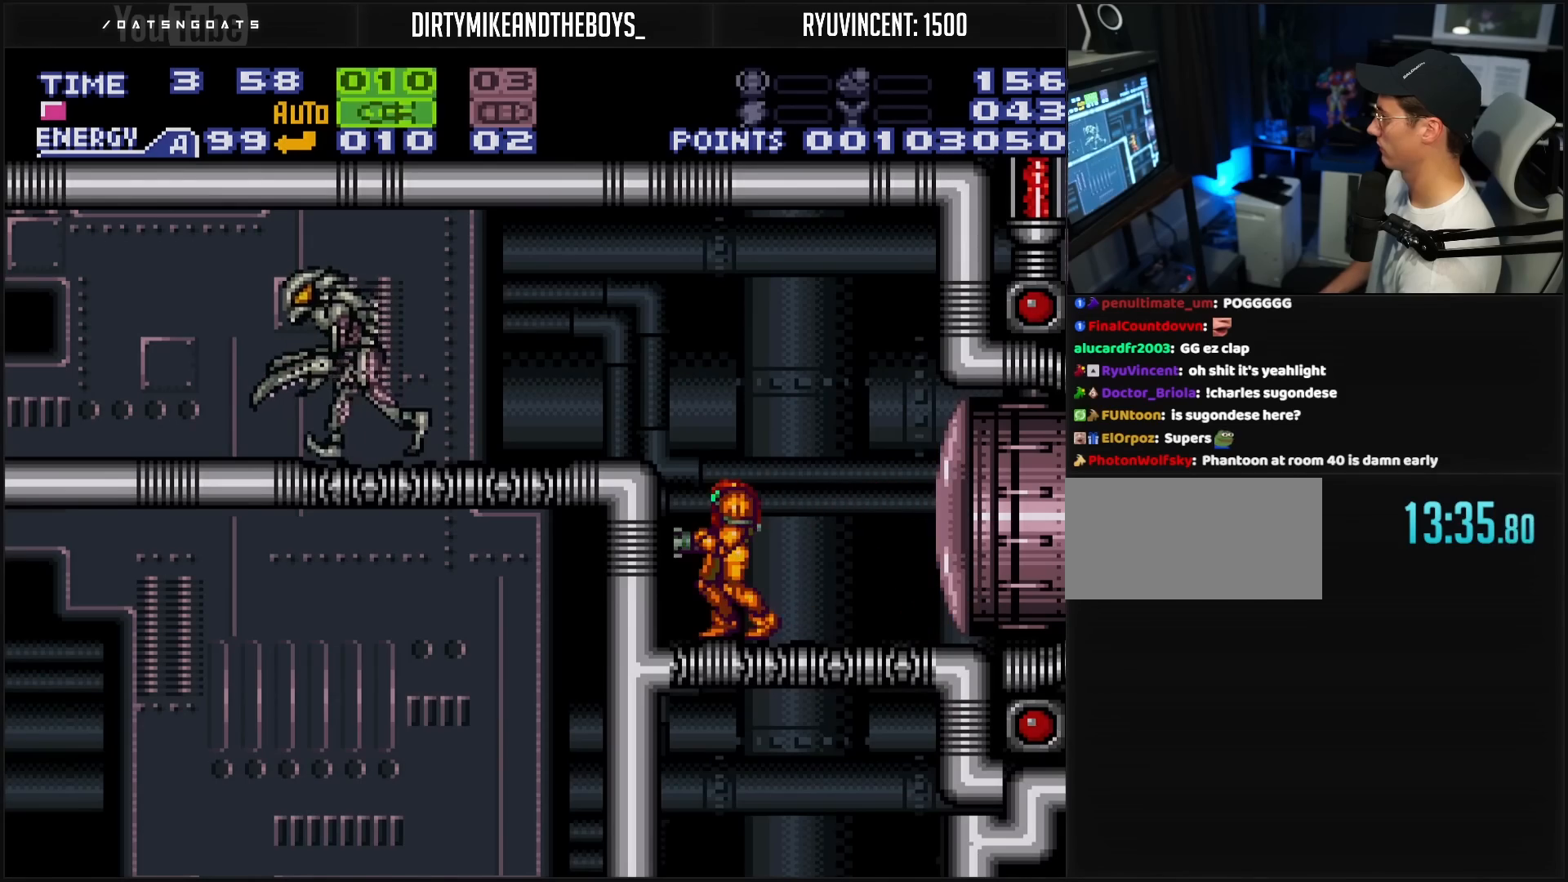
{"buttons": ["DPAD_LEFT"], "events": [[133, "A", "down"], [267, "DPAD_LEFT", "down"], [300, "X", "down"], [383, "A", "up"], [383, "X", "up"]]}
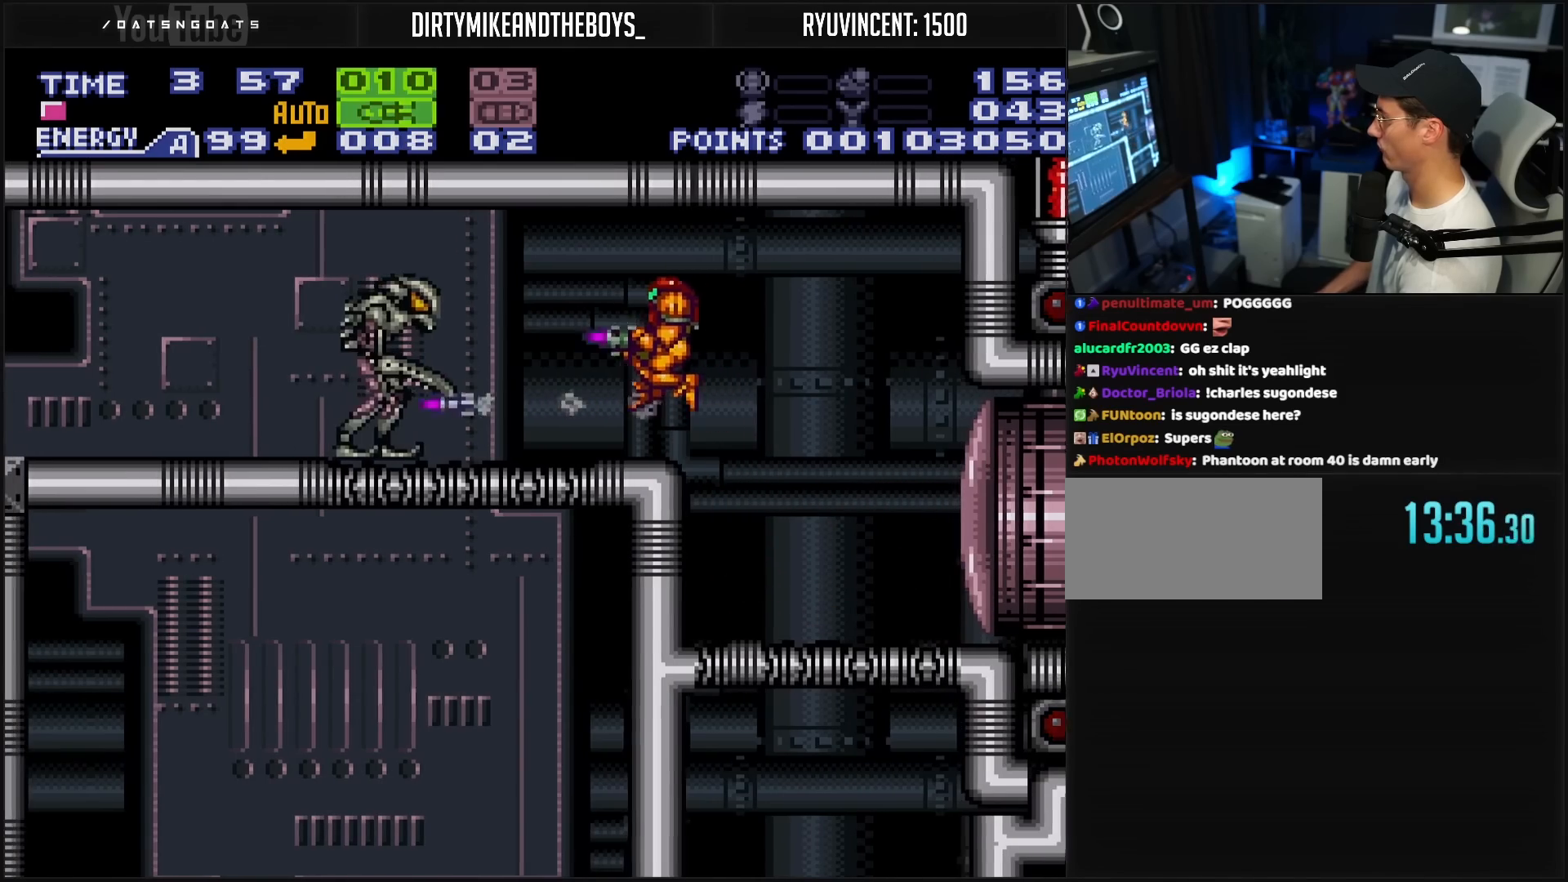
{"buttons": ["DPAD_LEFT"], "events": [[33, "DPAD_LEFT", "up"], [33, "X", "down"], [67, "X", "up"], [117, "DPAD_LEFT", "down"], [167, "X", "down"], [300, "DPAD_LEFT", "up"], [300, "X", "up"], [350, "DPAD_LEFT", "down"], [433, "DPAD_LEFT", "up"], [483, "DPAD_LEFT", "down"]]}
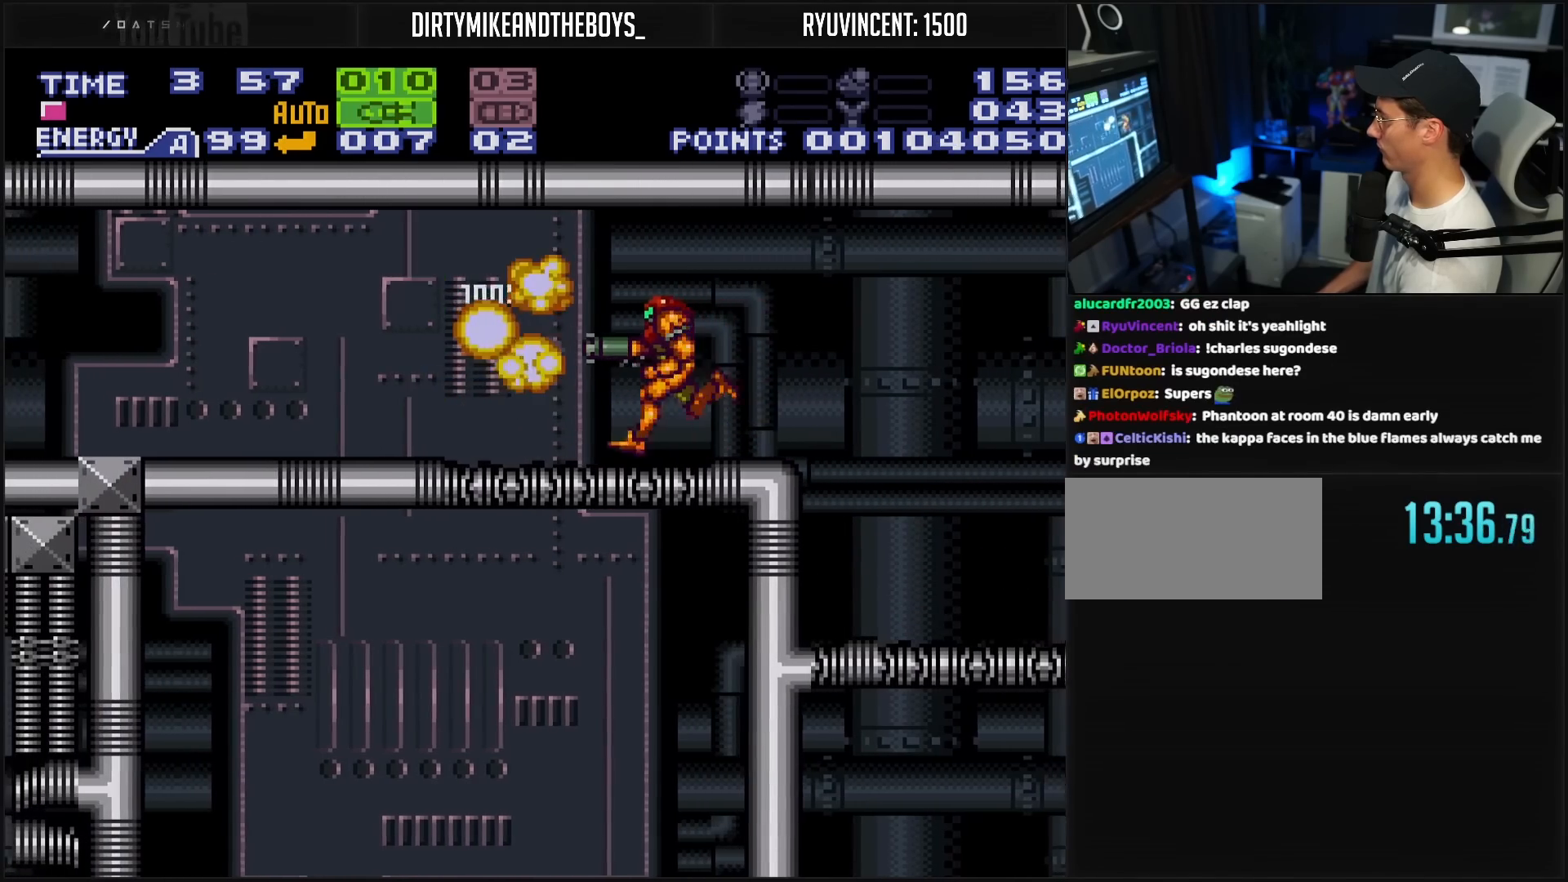
{"buttons": ["DPAD_LEFT"], "events": [[83, "Y", "down"], [100, "Y", "up"]]}
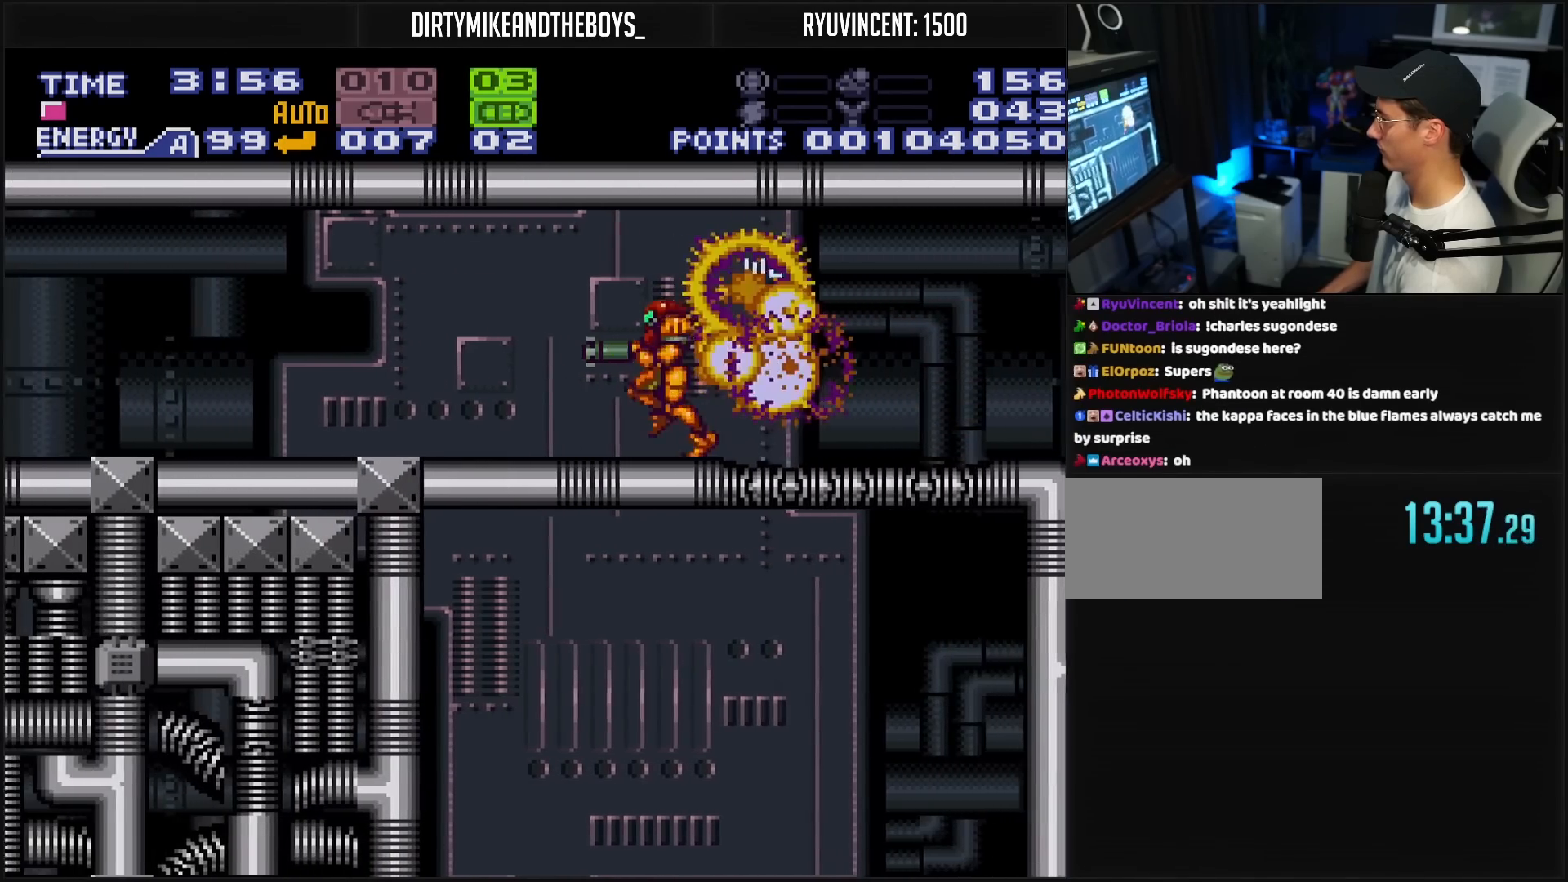
{"buttons": ["DPAD_LEFT"], "events": [[383, "X", "down"], [417, "X", "up"]]}
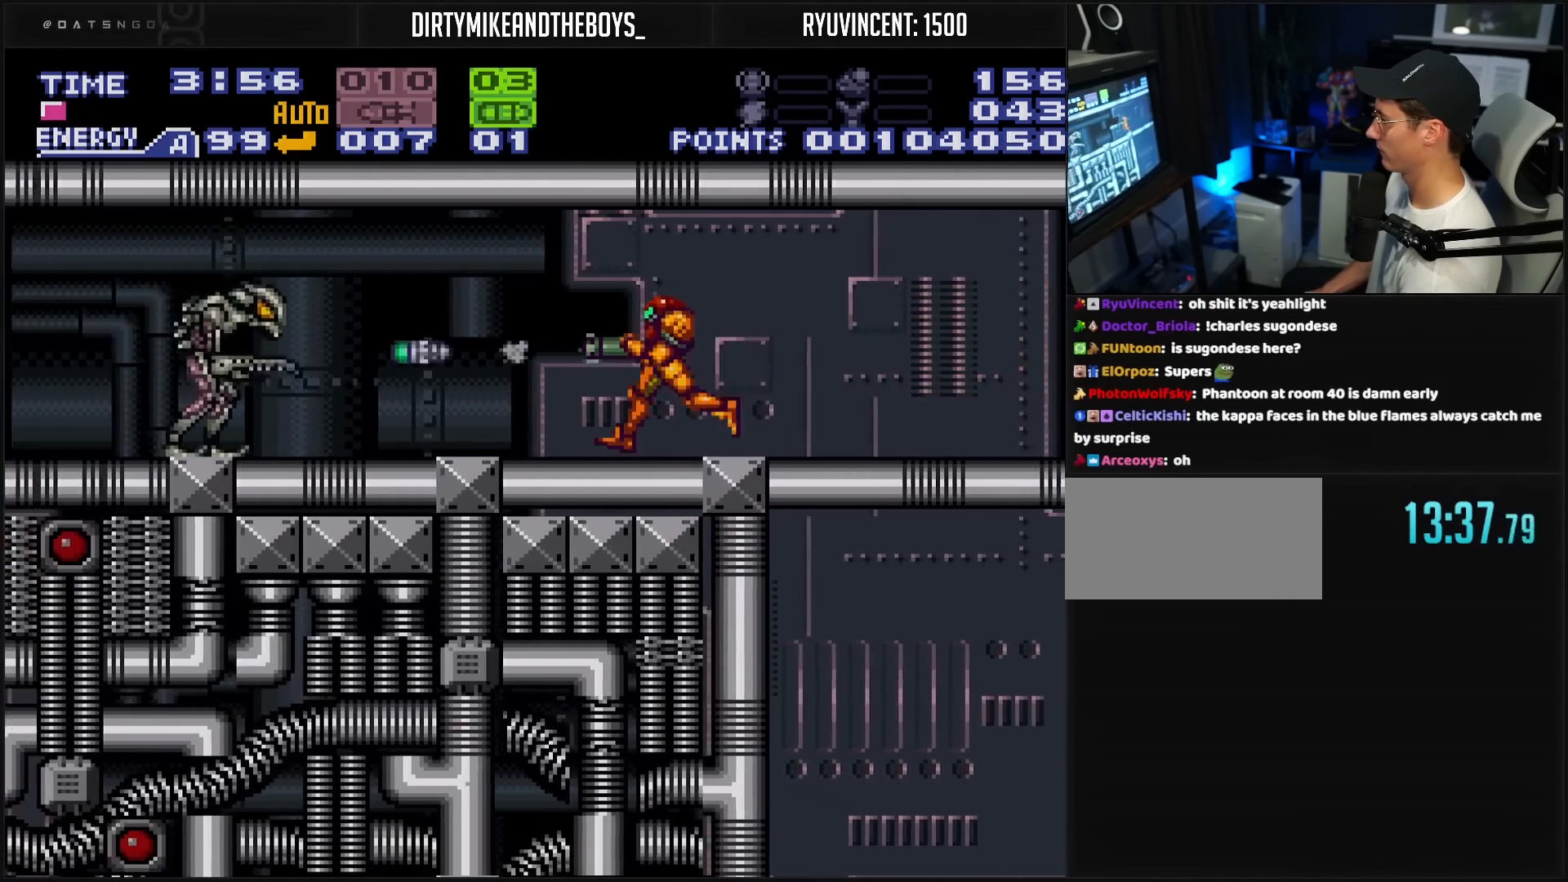
{"buttons": ["B", "DPAD_LEFT"], "events": [[17, "B", "down"], [267, "SELECT", "down"], [433, "SELECT", "up"]]}
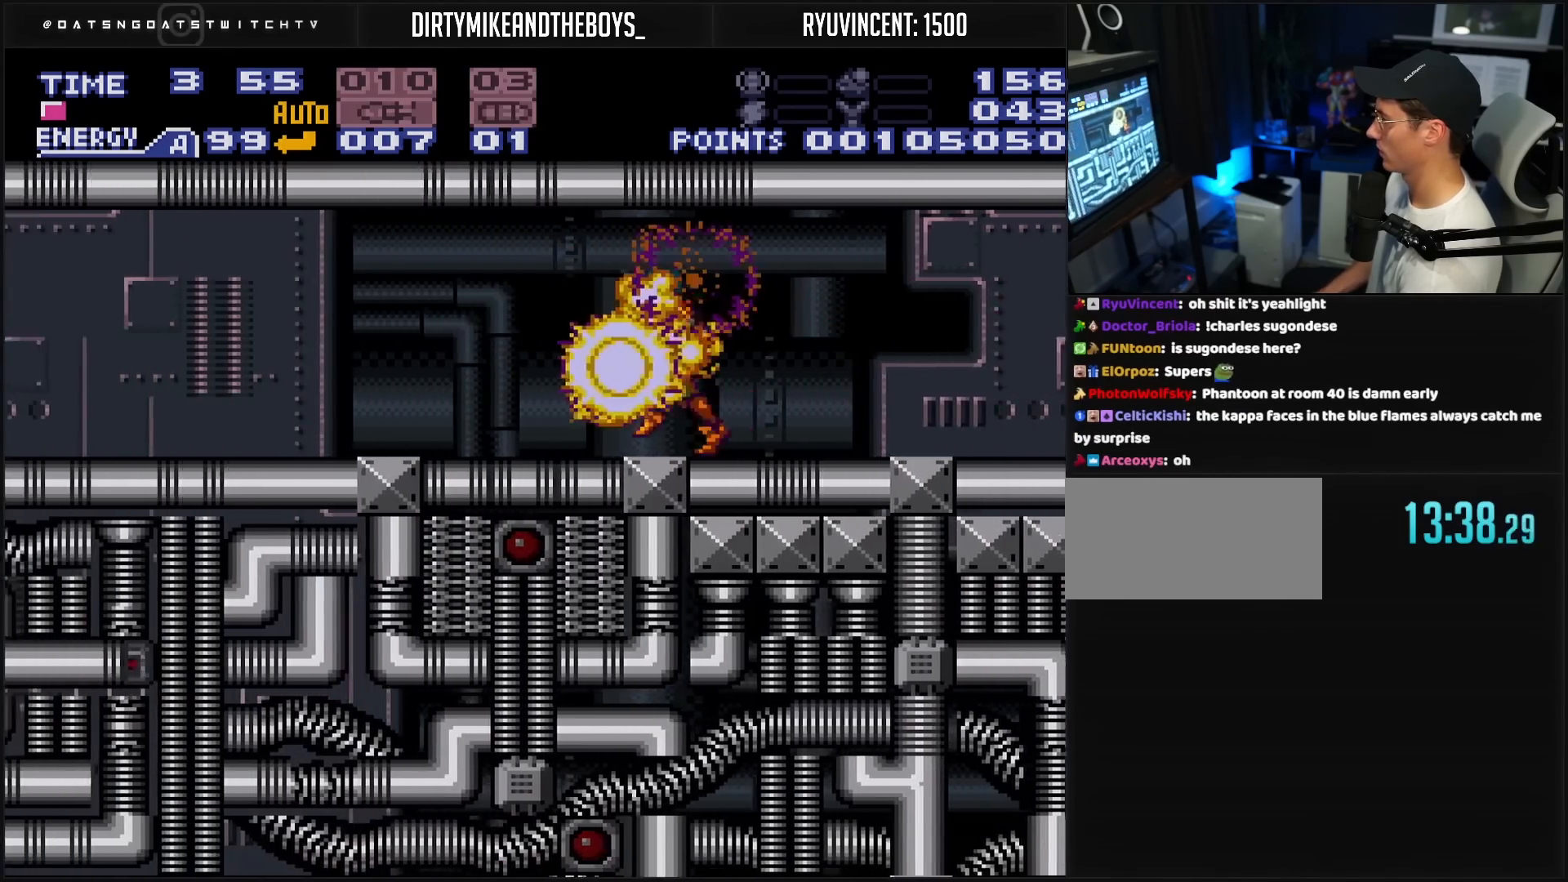
{"buttons": ["B", "DPAD_LEFT"], "events": []}
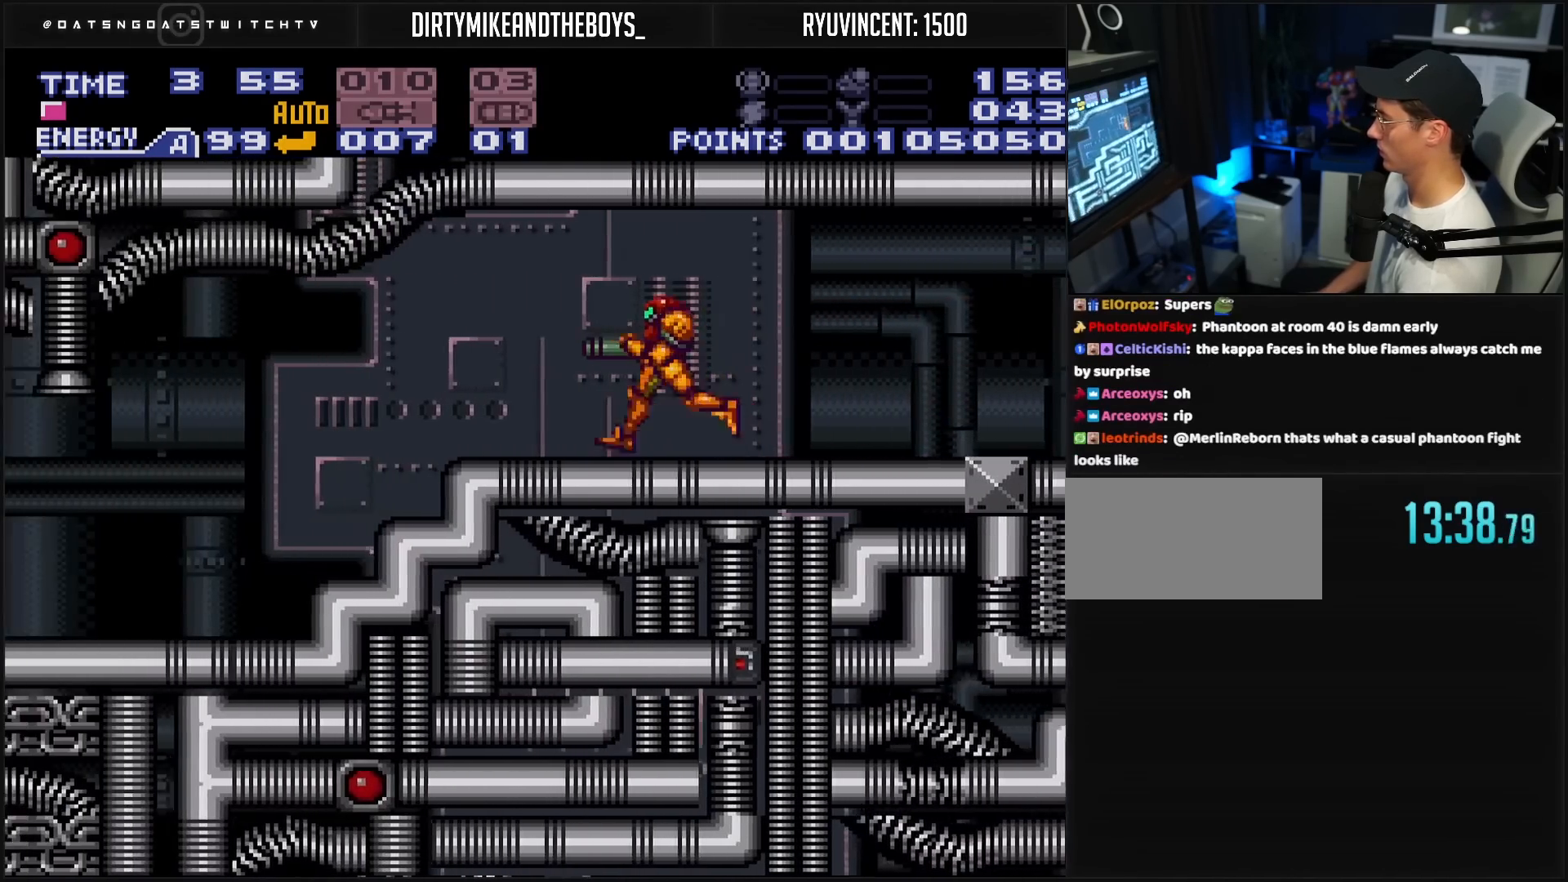
{"buttons": ["B", "DPAD_LEFT"], "events": [[33, "A", "down"], [50, "A", "up"]]}
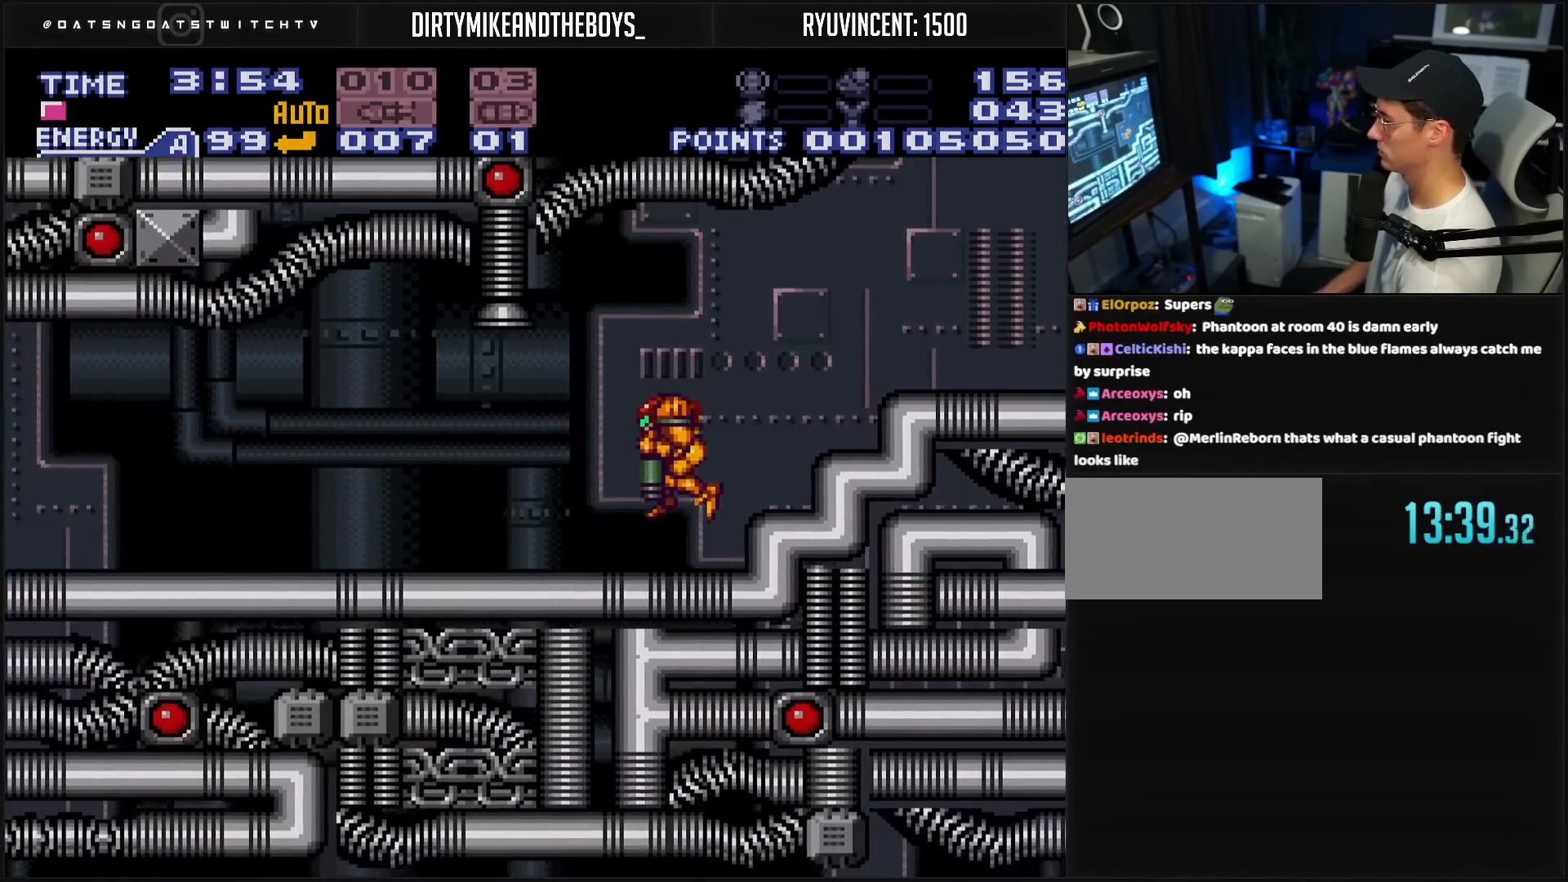
{"buttons": ["B", "R1", "DPAD_LEFT"], "events": [[17, "DPAD_DOWN", "down"], [17, "DPAD_LEFT", "up"], [33, "DPAD_DOWN", "up"], [33, "DPAD_LEFT", "down"], [317, "L1", "down"], [367, "L1", "up"], [367, "R1", "down"], [383, "R1", "up"], [467, "R1", "down"]]}
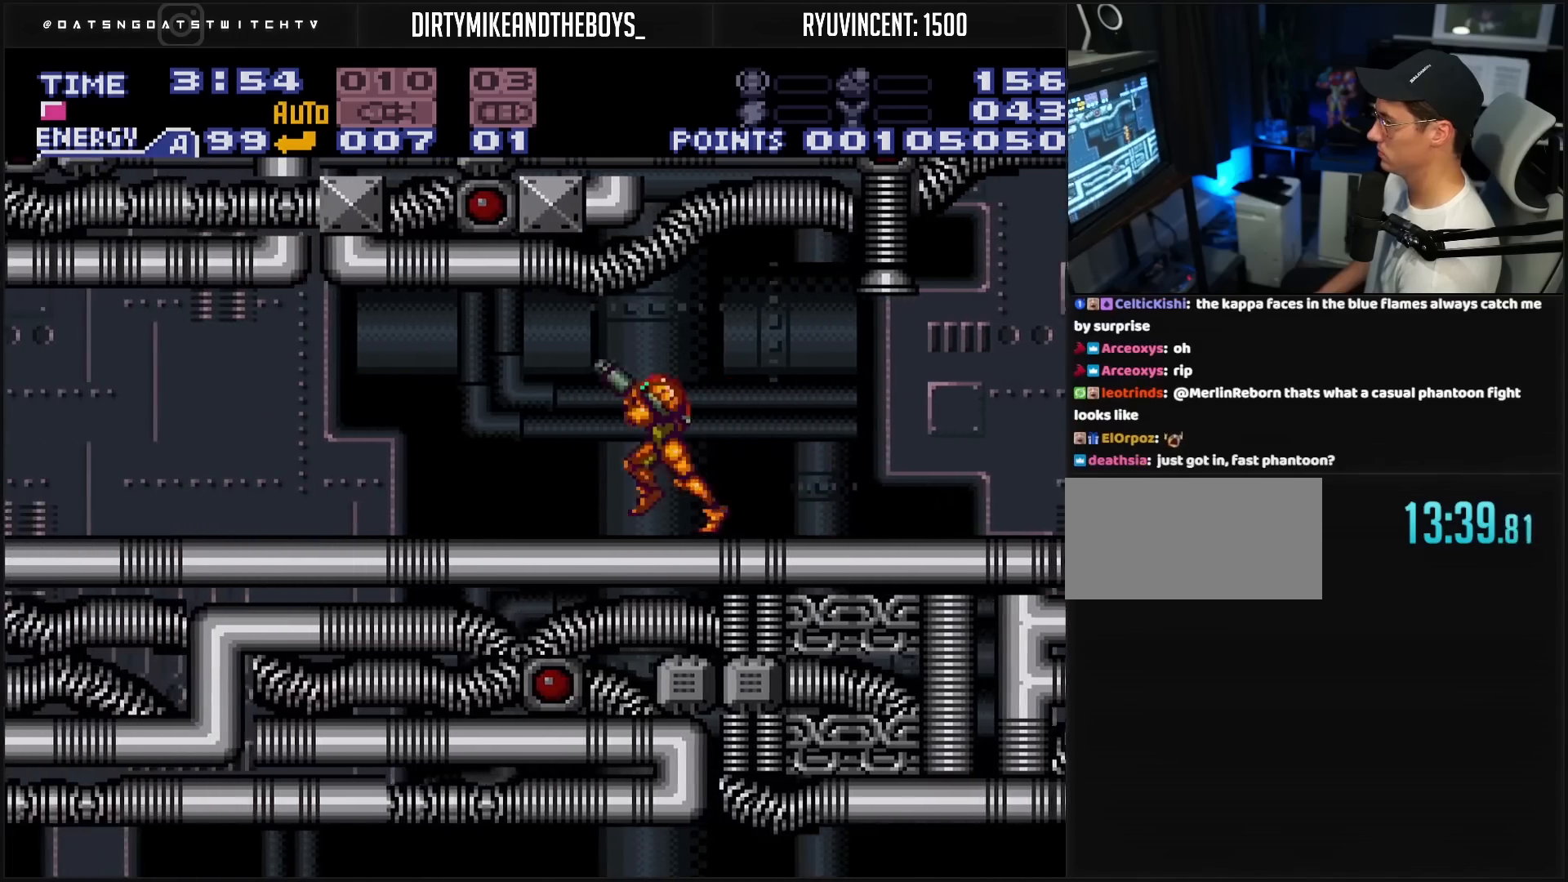
{"buttons": ["B", "L1", "DPAD_LEFT"], "events": [[50, "R1", "up"], [100, "R1", "down"], [117, "L1", "down"], [117, "R1", "up"], [150, "L1", "up"], [167, "R1", "down"], [200, "L1", "down"], [217, "R1", "up"], [250, "L1", "up"], [333, "L1", "down"], [350, "L1", "up"], [400, "L1", "down"], [417, "R1", "down"], [450, "L1", "up"], [450, "R1", "up"], [500, "L1", "down"]]}
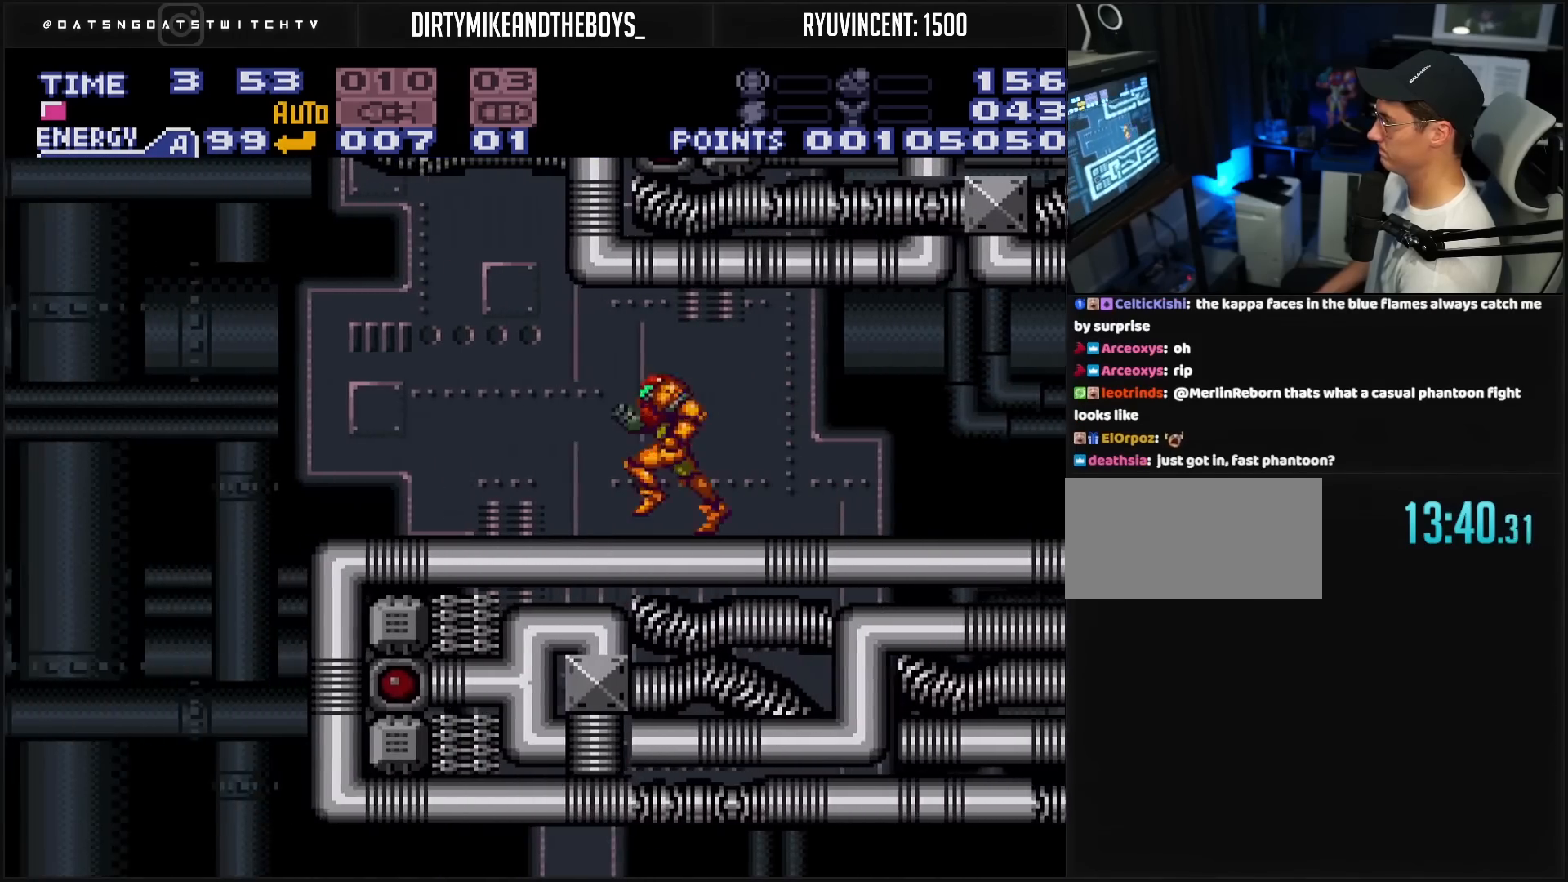
{"buttons": ["B", "DPAD_LEFT"], "events": [[150, "L1", "up"]]}
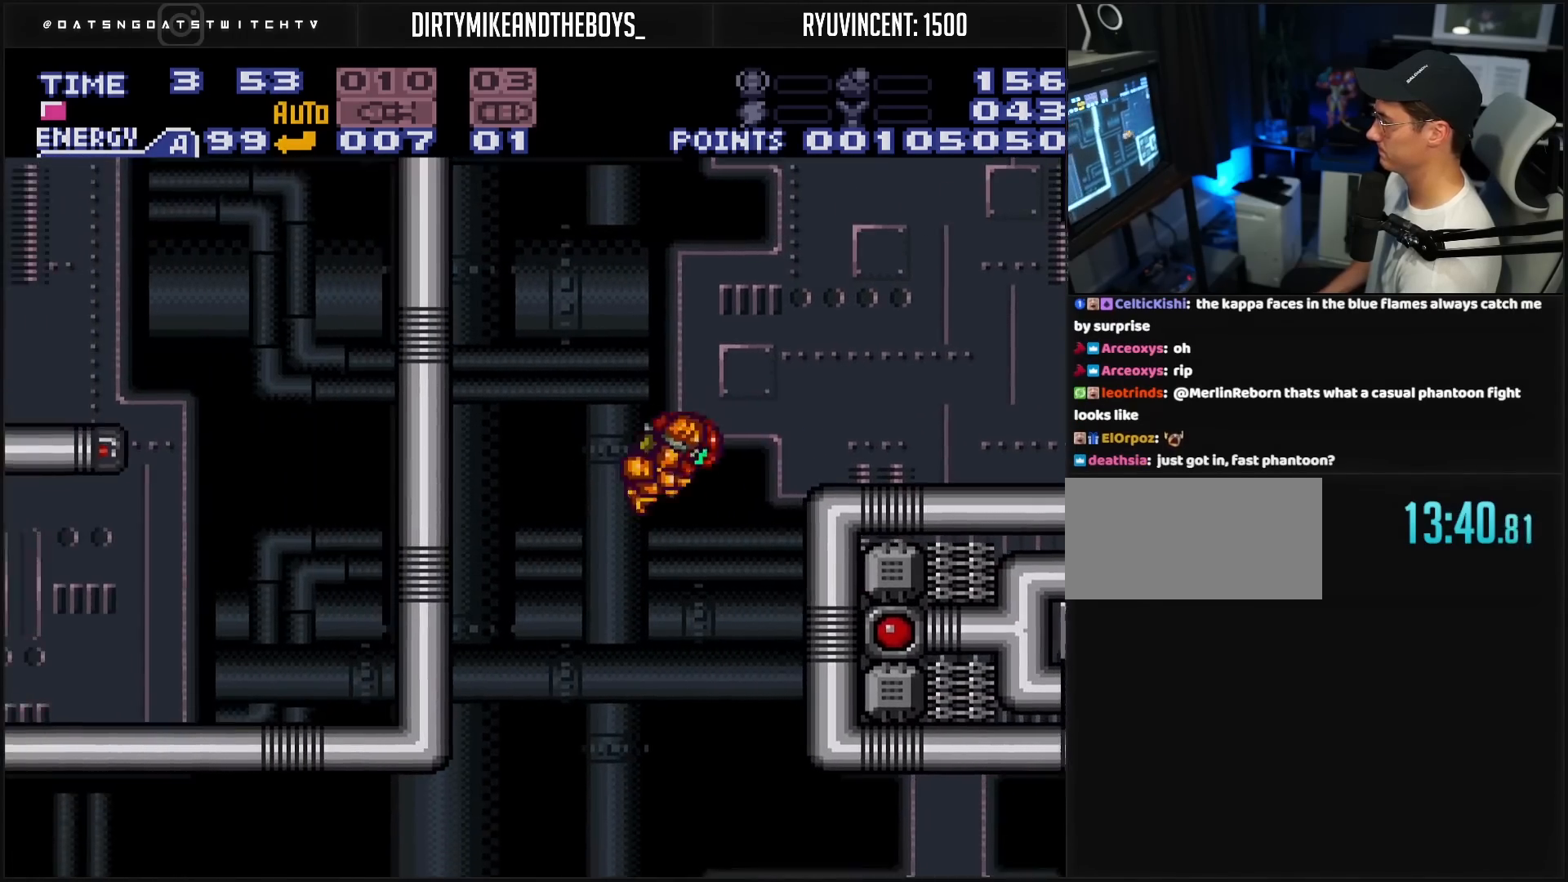
{"buttons": ["B", "DPAD_RIGHT"], "events": [[17, "DPAD_LEFT", "up"], [17, "DPAD_RIGHT", "down"]]}
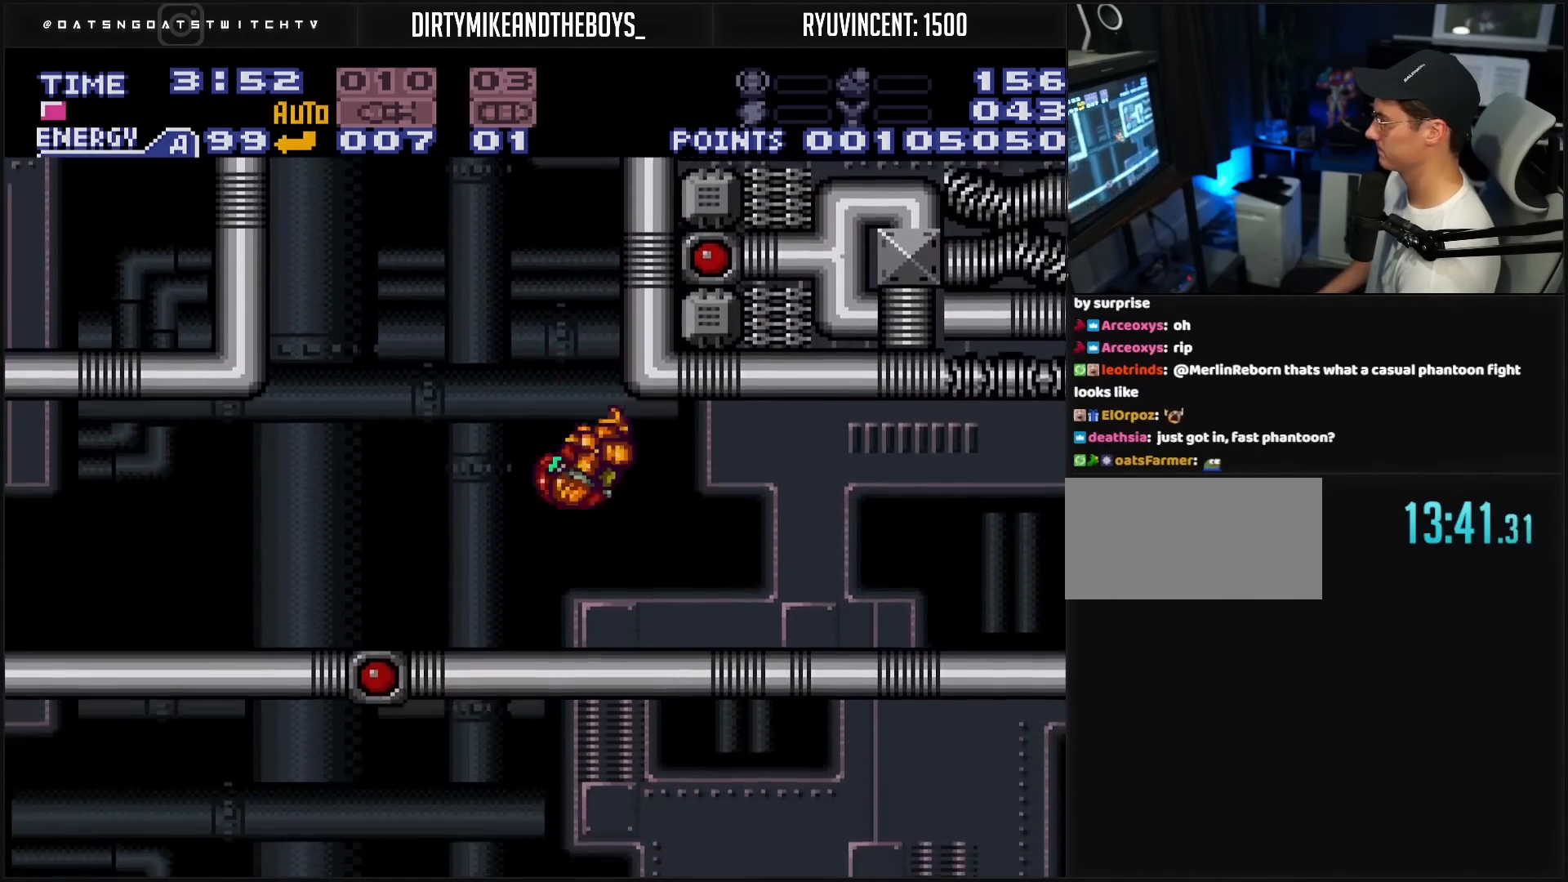
{"buttons": ["B", "DPAD_RIGHT"], "events": [[267, "L1", "down"], [267, "R1", "down"], [283, "L1", "up"], [283, "R1", "up"], [450, "L1", "down"], [500, "L1", "up"]]}
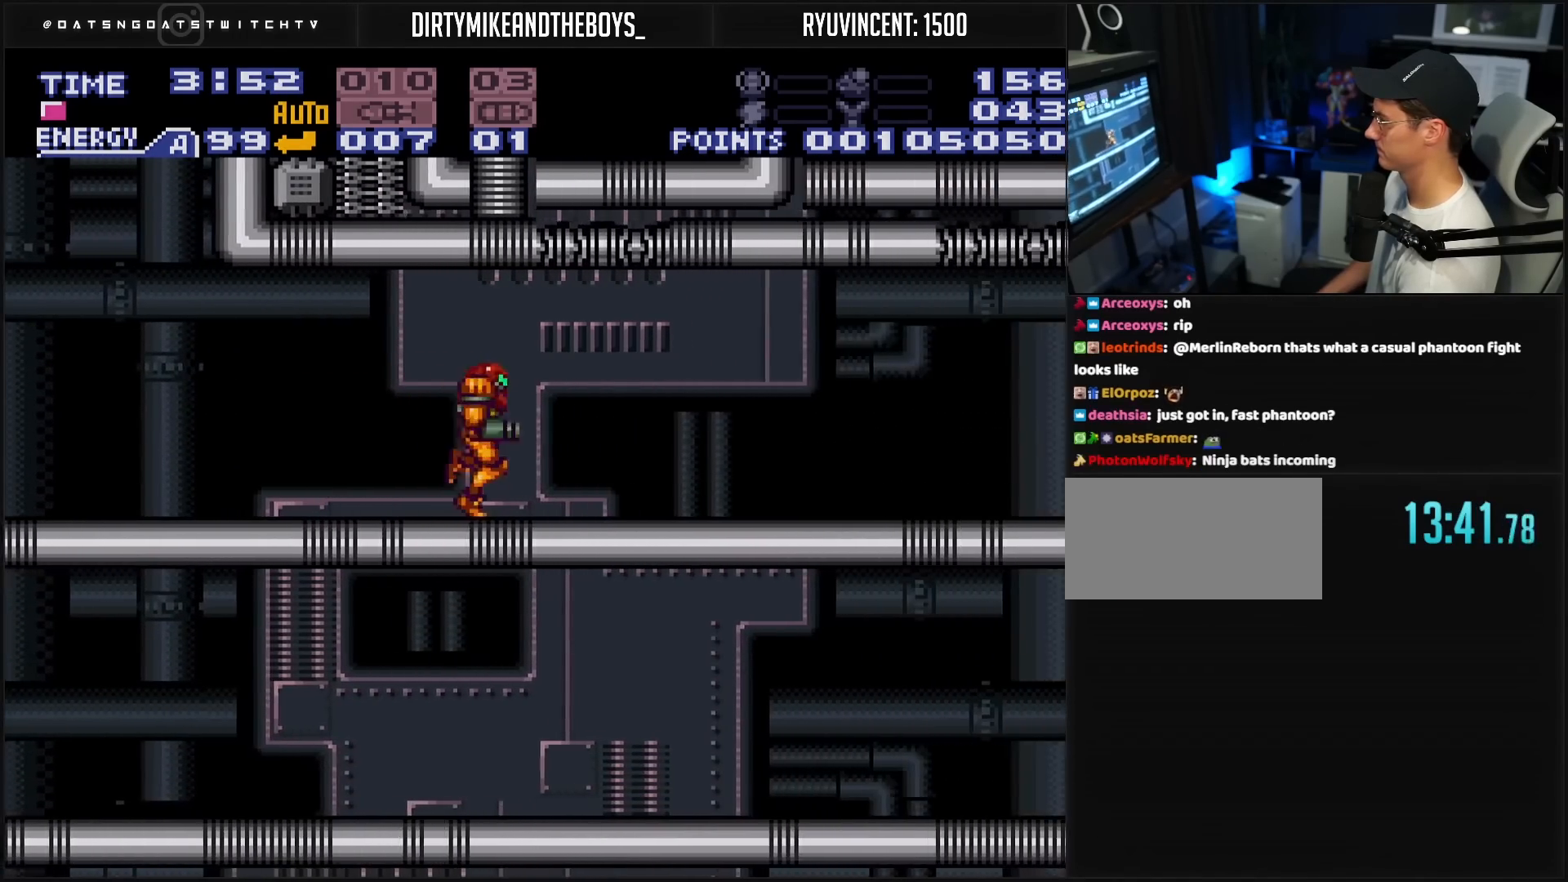
{"buttons": ["B", "L1", "DPAD_RIGHT"], "events": [[83, "R1", "down"], [117, "R1", "up"], [217, "R1", "down"], [233, "R1", "up"], [283, "L1", "down"], [300, "R1", "down"], [317, "L1", "up"], [350, "R1", "up"], [500, "L1", "down"]]}
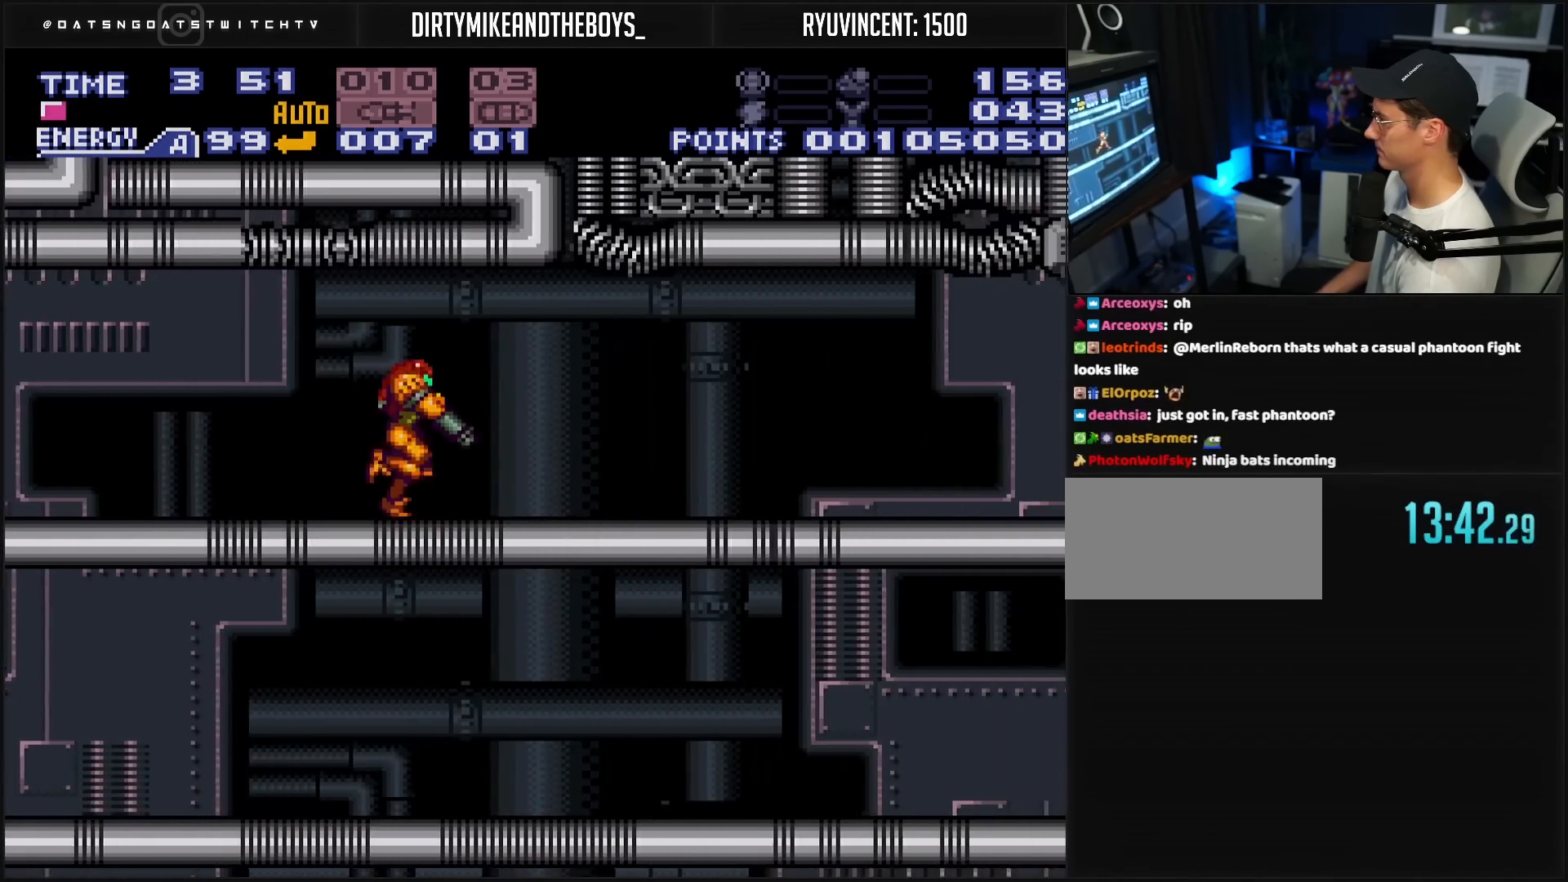
{"buttons": ["B", "L1", "DPAD_RIGHT"], "events": [[50, "L1", "up"], [50, "R1", "down"], [83, "R1", "up"], [100, "L1", "down"], [150, "L1", "up"], [167, "R1", "down"], [267, "R1", "up"], [300, "R1", "down"], [317, "L1", "down"], [317, "R1", "up"], [367, "L1", "up"], [417, "R1", "down"], [433, "L1", "down"], [433, "R1", "up"]]}
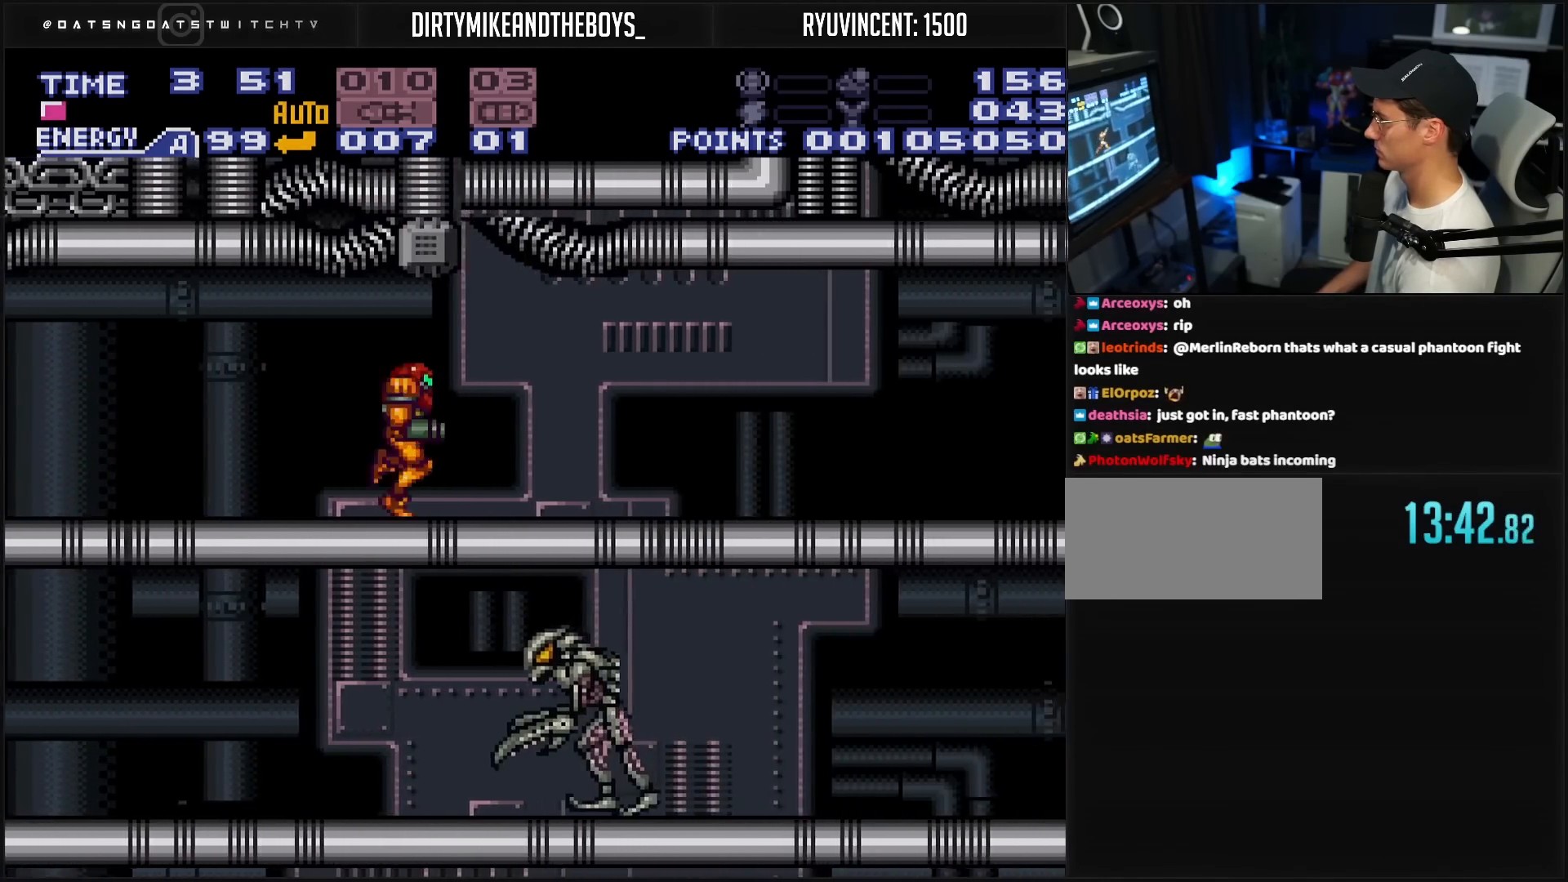
{"buttons": ["B", "L1", "DPAD_RIGHT"], "events": [[33, "R1", "down"], [67, "L1", "up"], [67, "R1", "up"], [150, "L1", "down"], [200, "L1", "up"], [350, "L1", "down"], [417, "R1", "down"], [450, "R1", "up"]]}
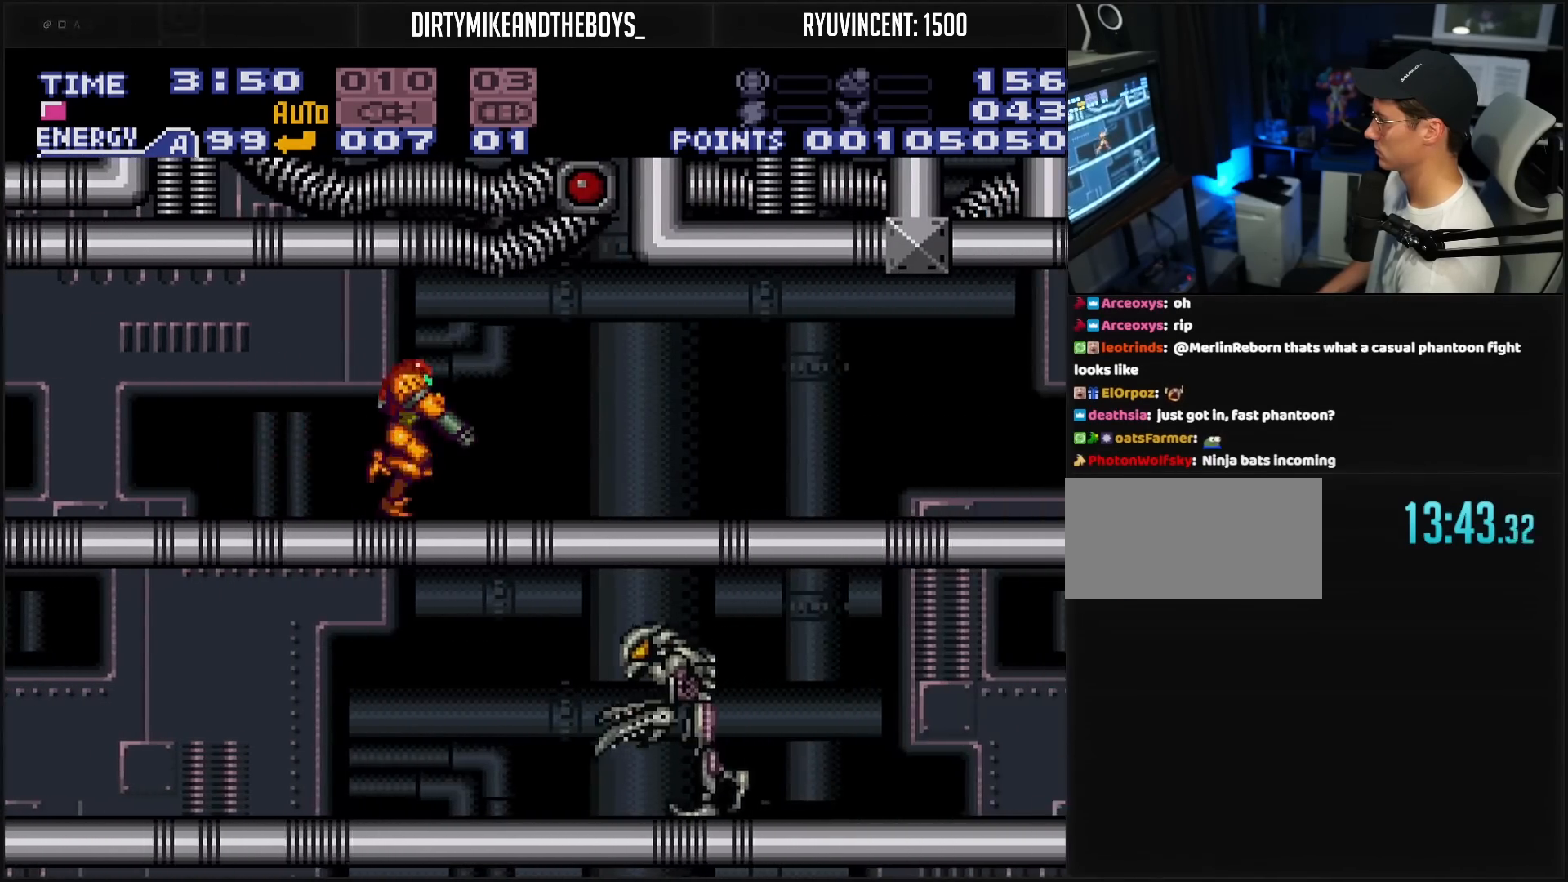
{"buttons": ["B", "L1", "DPAD_RIGHT"], "events": [[117, "R1", "down"], [133, "L1", "up"], [167, "R1", "up"], [200, "L1", "down"], [233, "L1", "up"], [383, "L1", "down"], [450, "L1", "up"], [467, "L1", "down"]]}
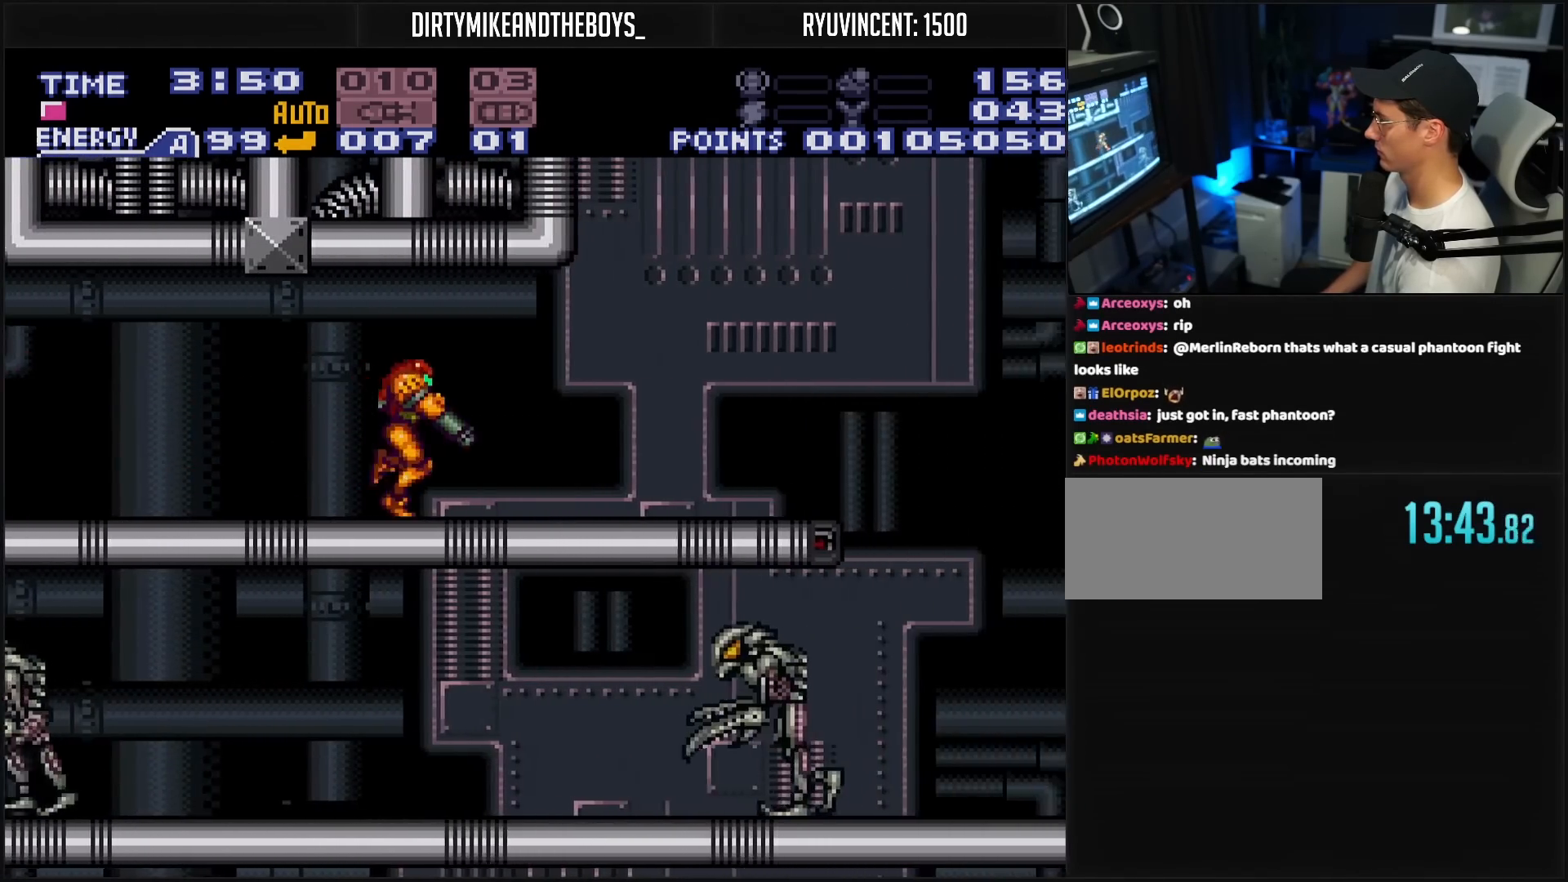
{"buttons": ["B", "Y"], "events": [[33, "L1", "up"], [117, "L1", "down"], [150, "L1", "up"], [167, "L1", "down"], [233, "L1", "up"], [300, "A", "down"], [383, "A", "up"], [483, "DPAD_RIGHT", "up"], [500, "Y", "down"]]}
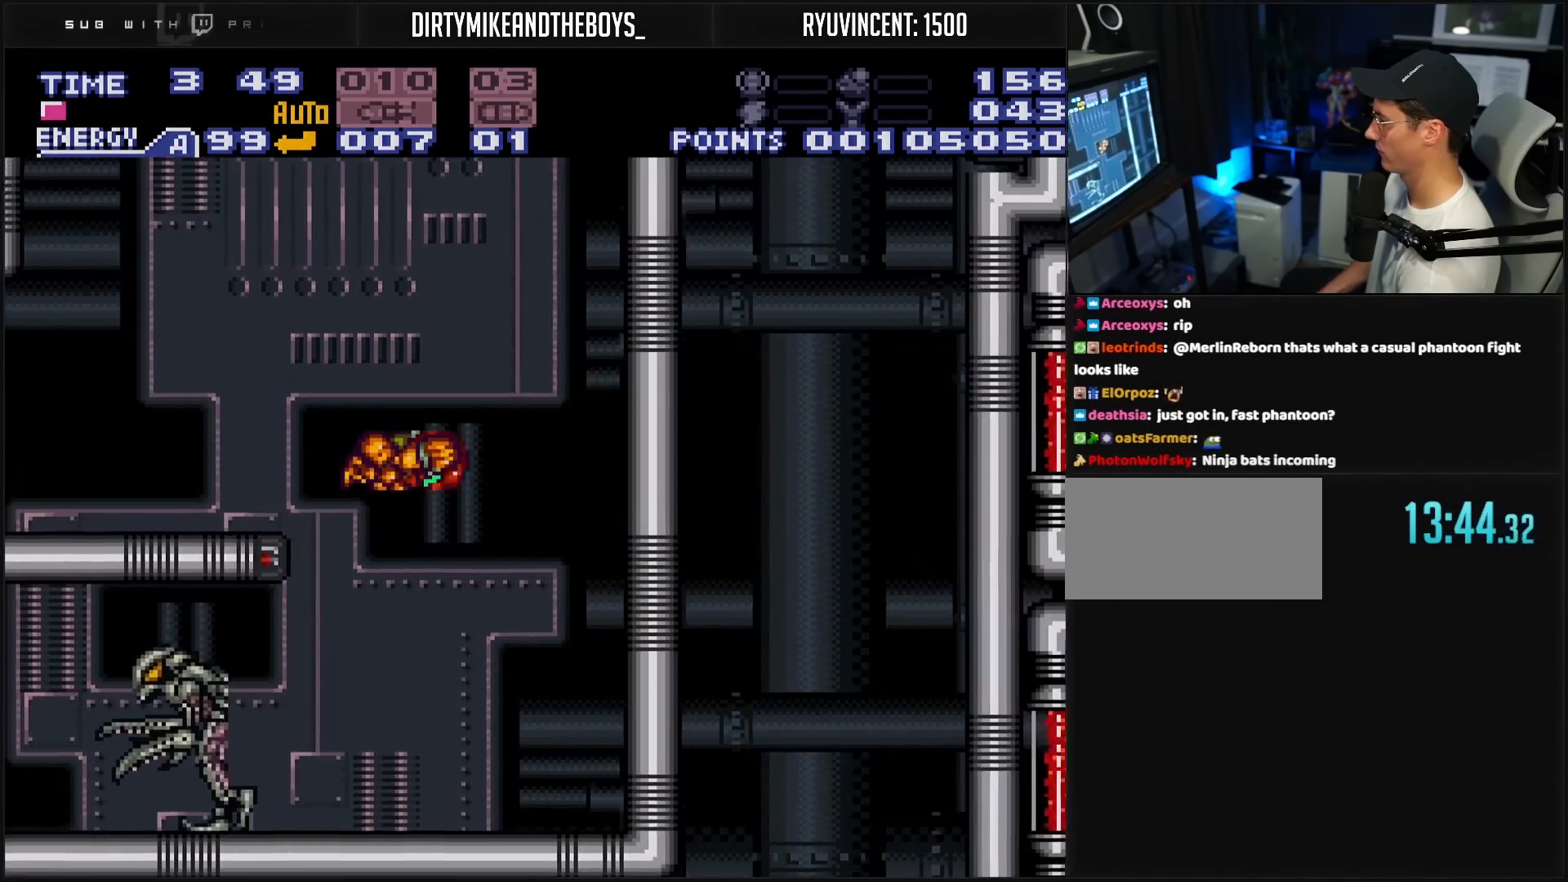
{"buttons": ["B", "DPAD_LEFT"], "events": [[67, "DPAD_LEFT", "down"], [167, "Y", "up"], [433, "X", "down"], [500, "X", "up"]]}
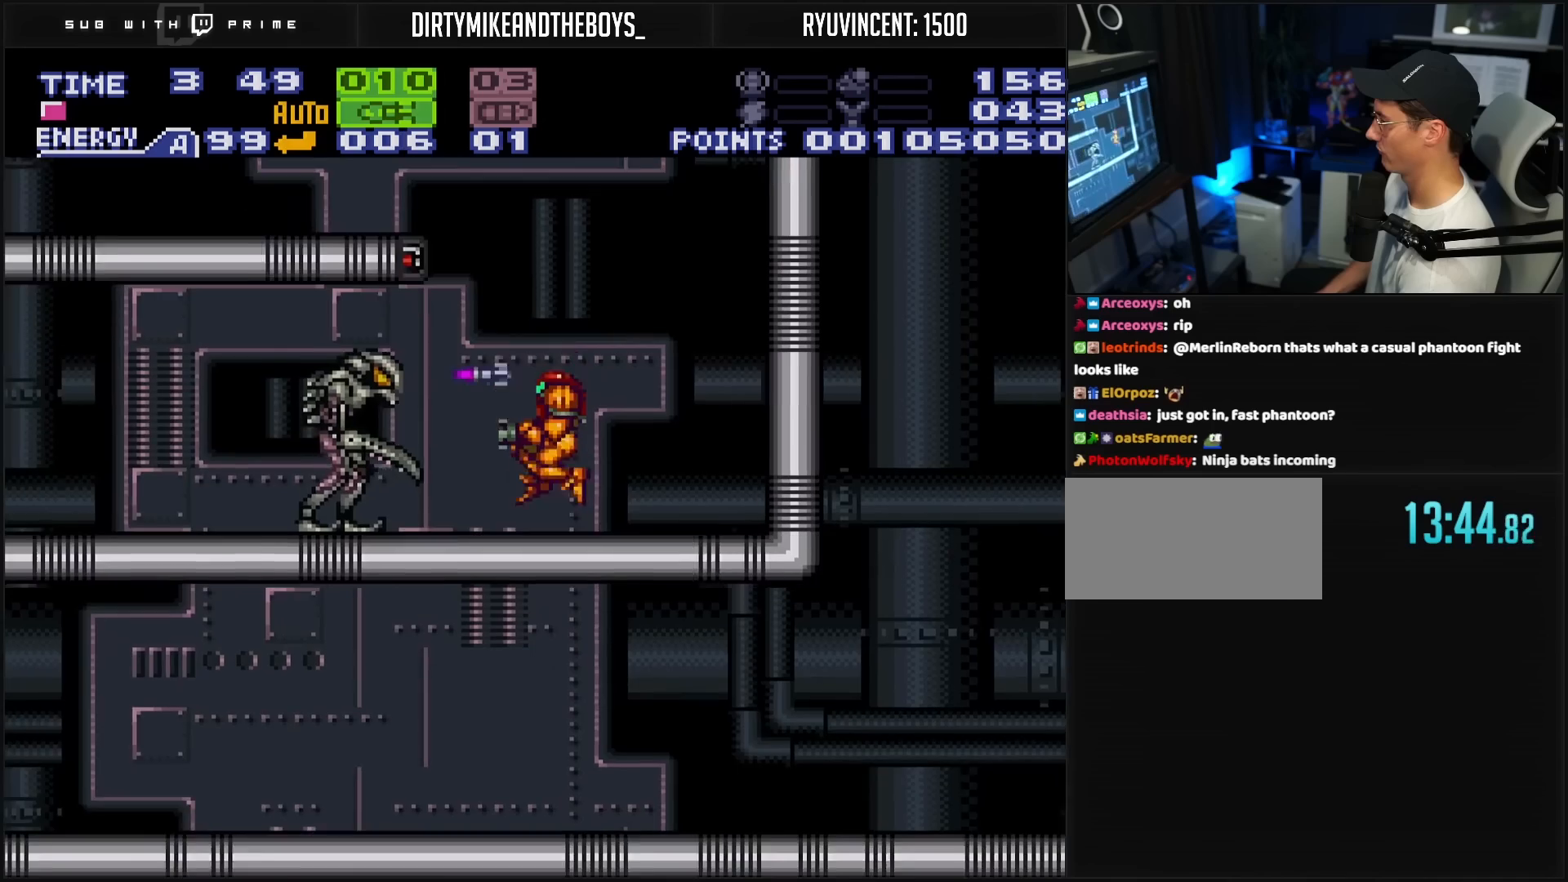
{"buttons": ["B"], "events": [[117, "X", "down"], [200, "DPAD_LEFT", "up"], [200, "X", "up"], [283, "DPAD_LEFT", "down"], [283, "X", "down"], [350, "DPAD_LEFT", "up"], [367, "X", "up"]]}
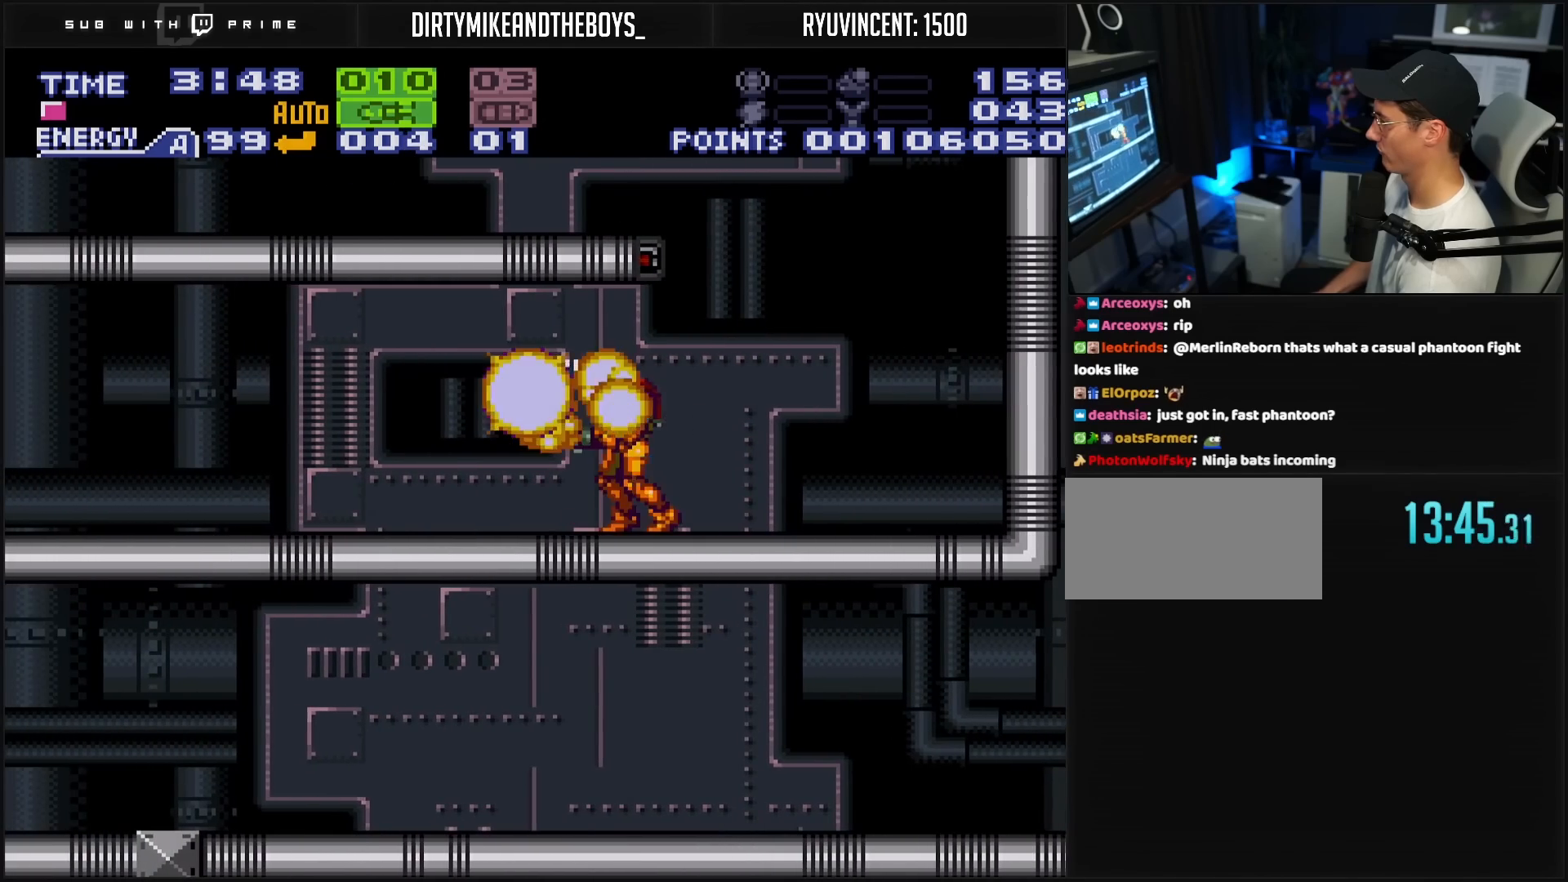
{"buttons": ["B", "DPAD_LEFT"], "events": [[17, "DPAD_LEFT", "down"], [300, "X", "down"], [367, "X", "up"]]}